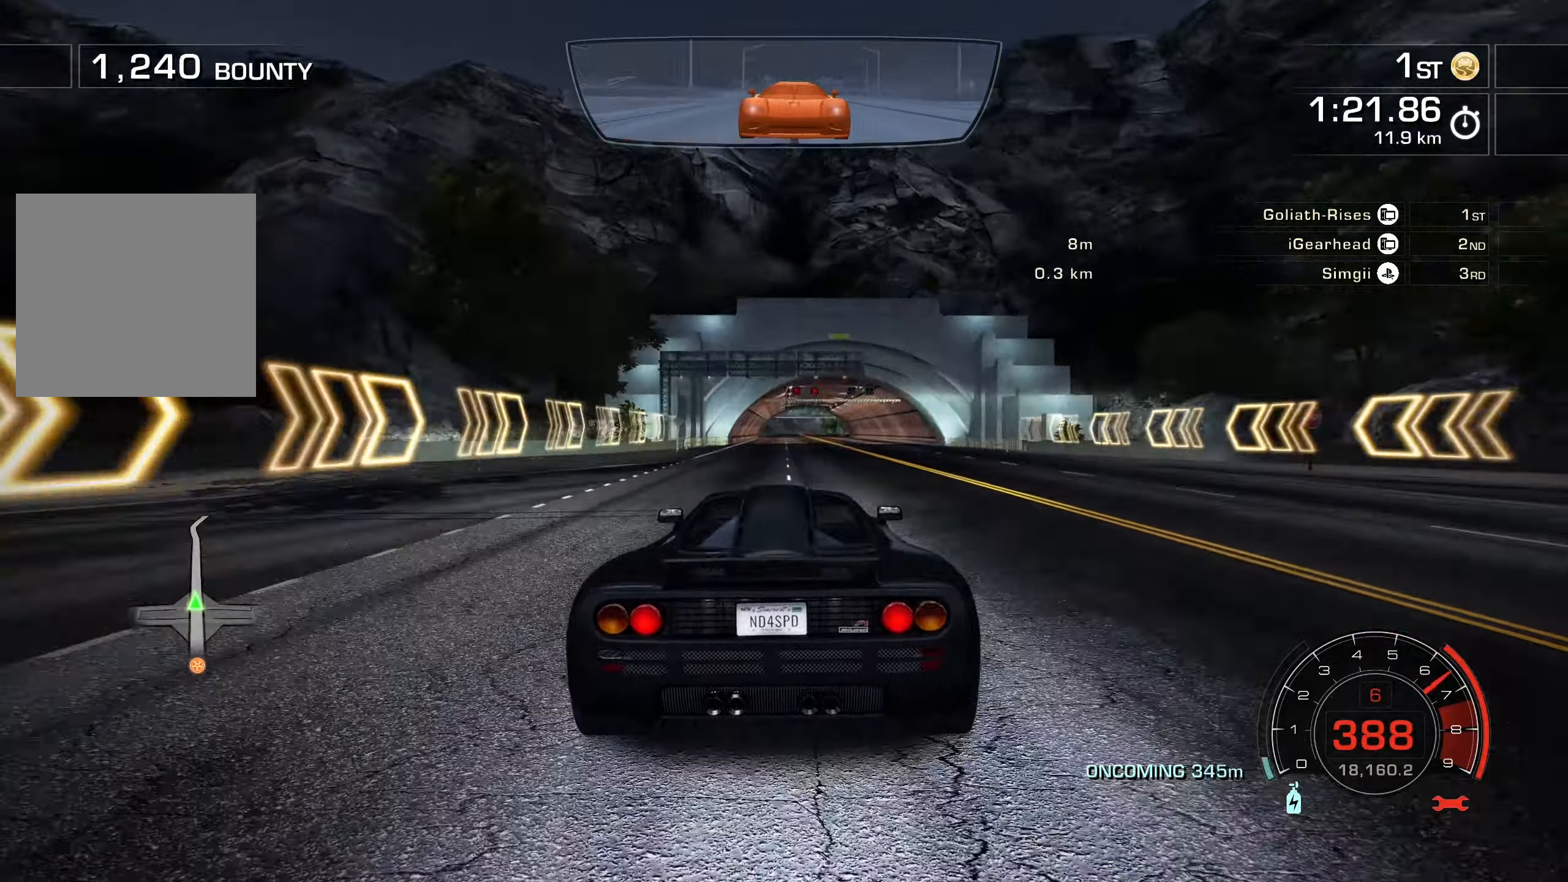
Gameplay with a controller (Xbox layout); each line is a JSON object with the inputs held at the frame after it. "events" lists button and stick changes between this image and that frame as [ms after this image, input, new state], when the widget could be followed in between. Not read: right_stick.
{"buttons": ["R2"], "left_stick": "center", "events": [[250, "left_stick", "right"], [367, "left_stick", "center"]]}
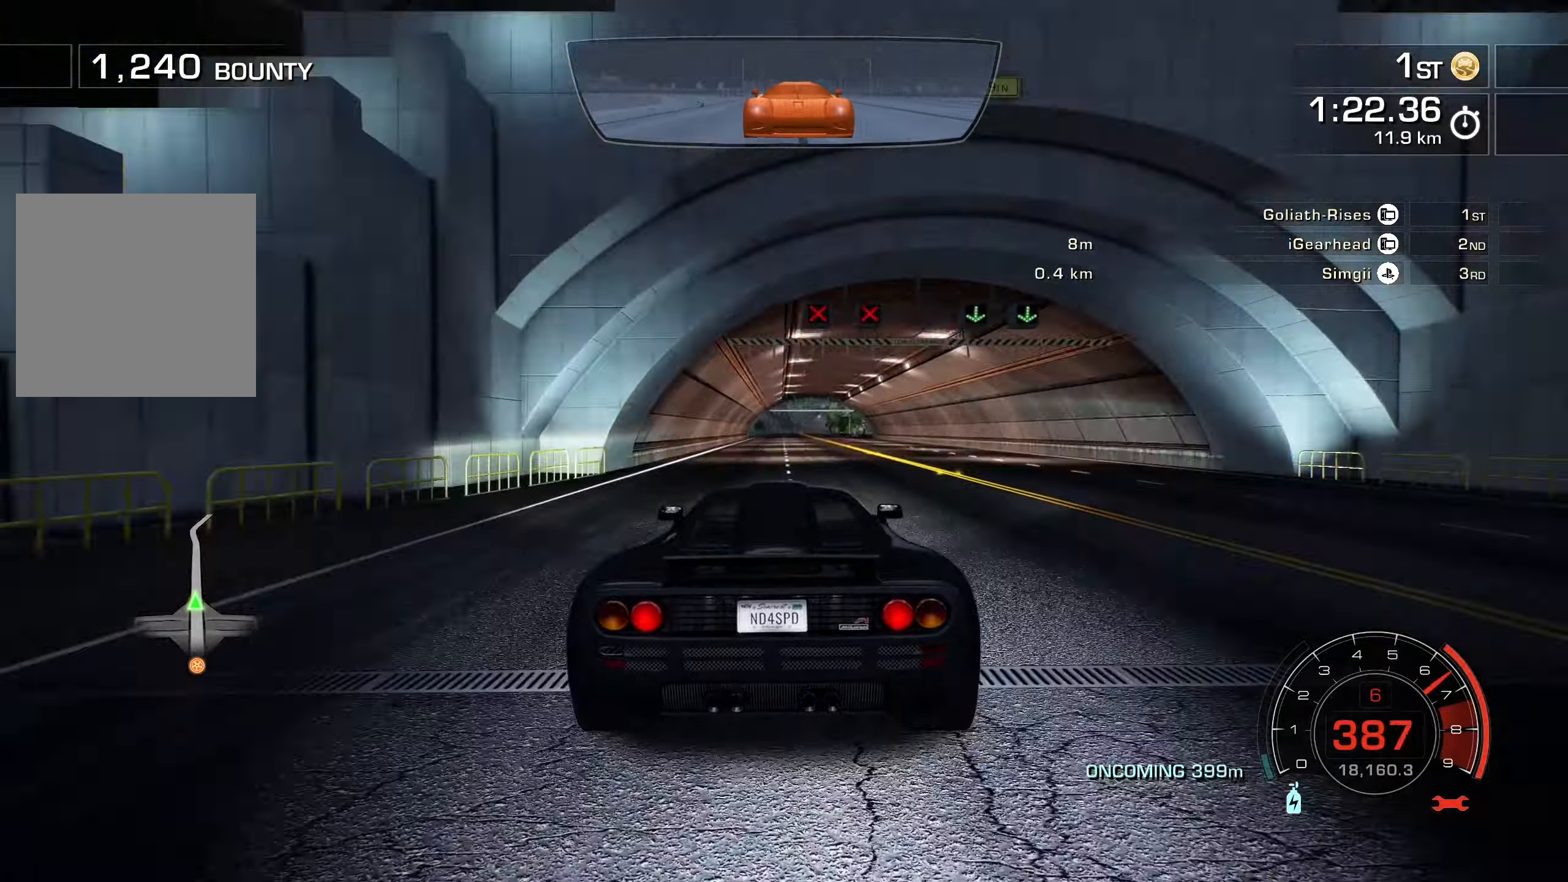
{"buttons": ["R2"], "left_stick": "center", "events": [[134, "left_stick", "right"], [234, "left_stick", "center"]]}
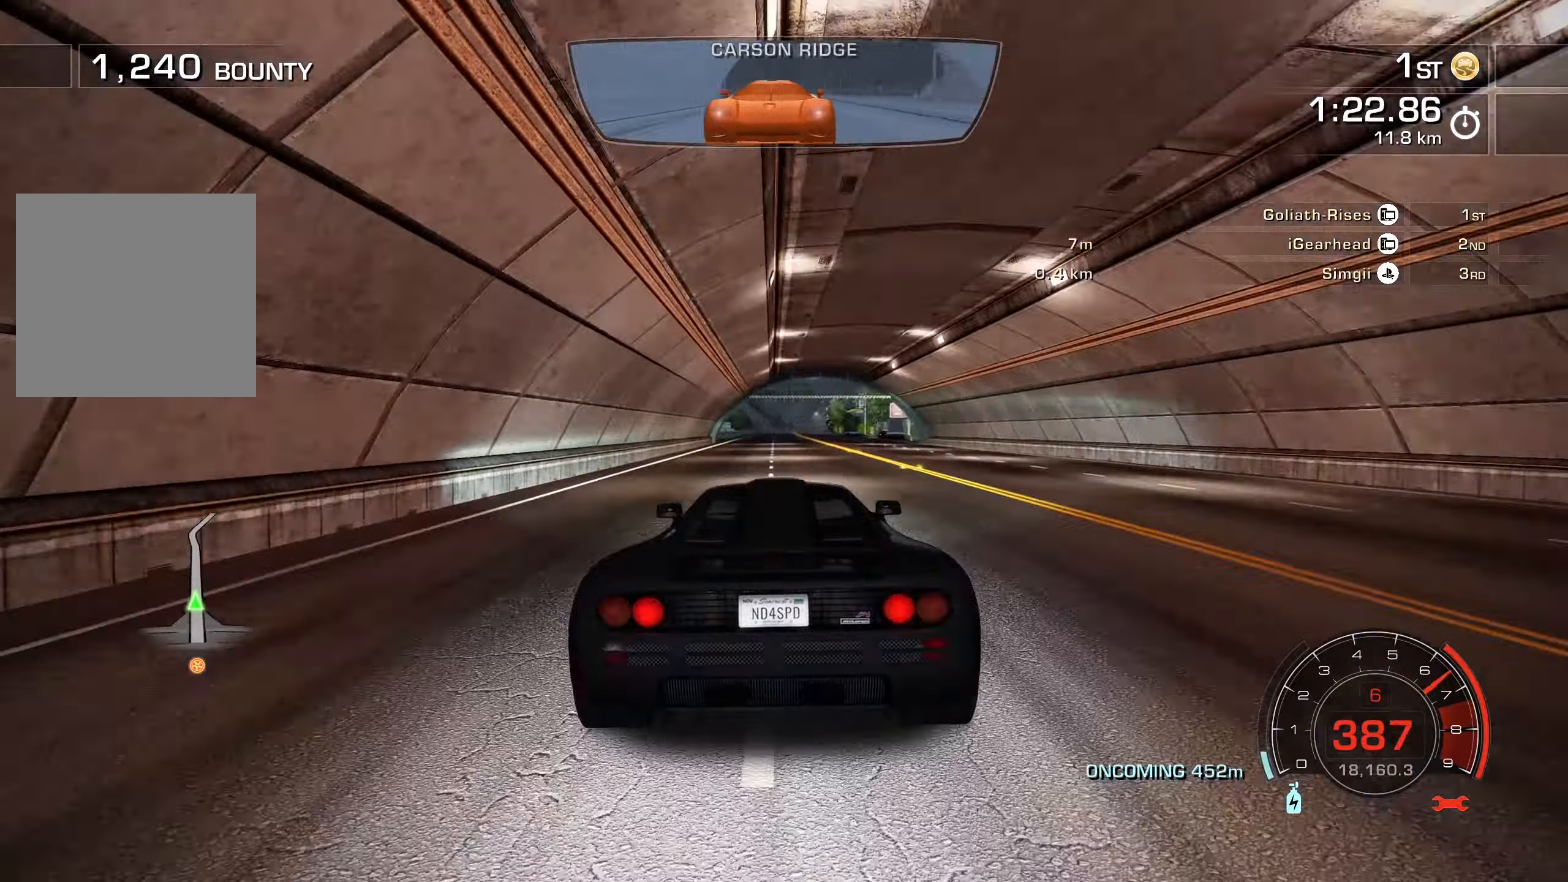
{"buttons": ["R2"], "left_stick": "center", "events": []}
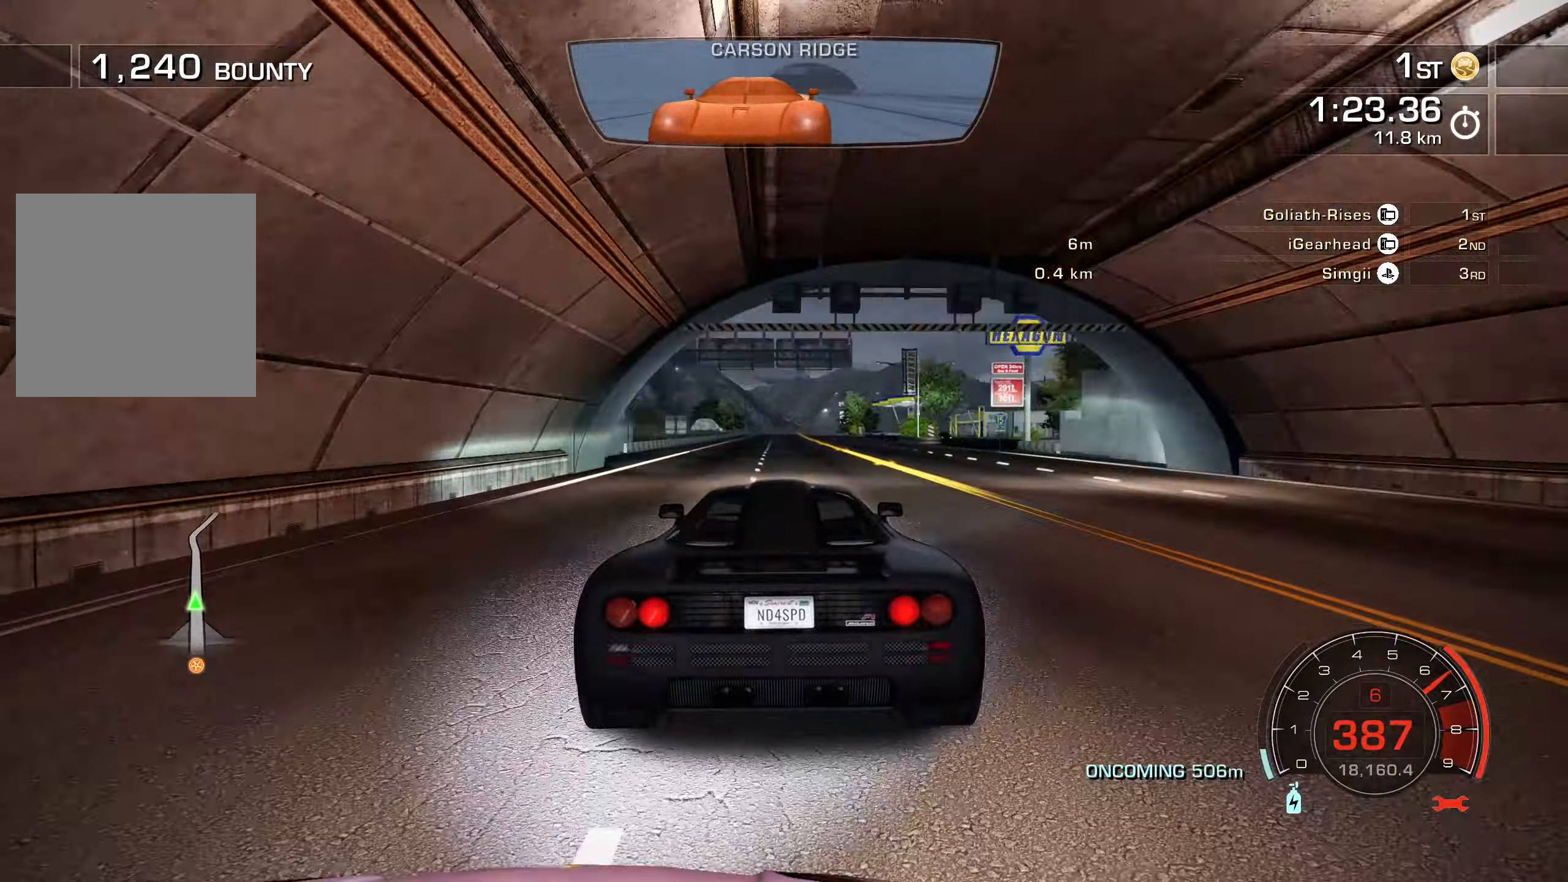
{"buttons": ["R2"], "left_stick": "center", "events": []}
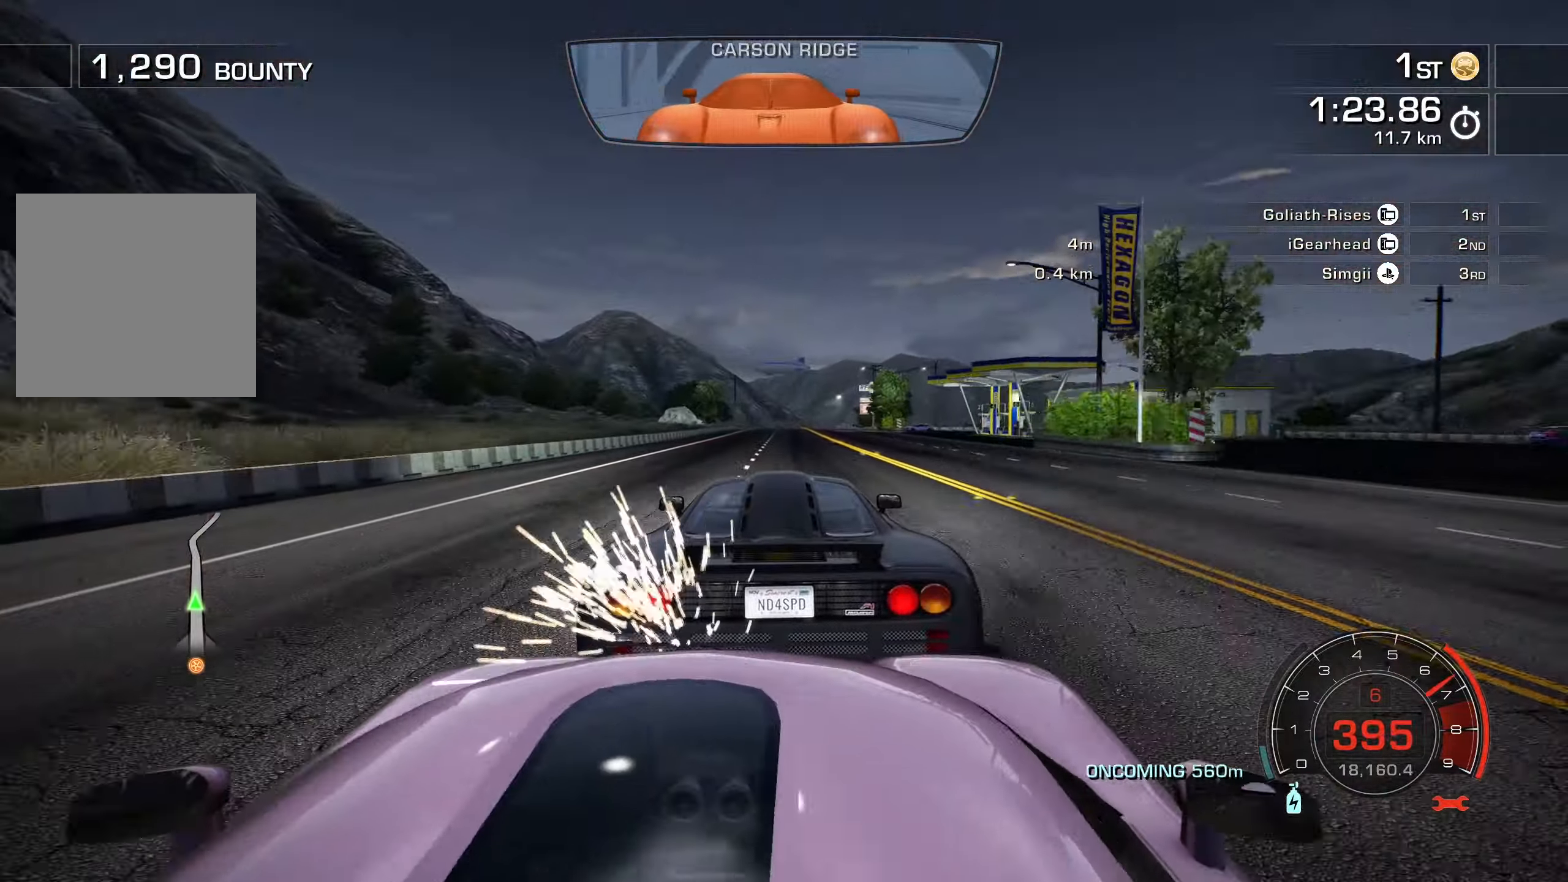
{"buttons": ["R2"], "left_stick": "center", "events": [[100, "left_stick", "right"], [217, "left_stick", "center"]]}
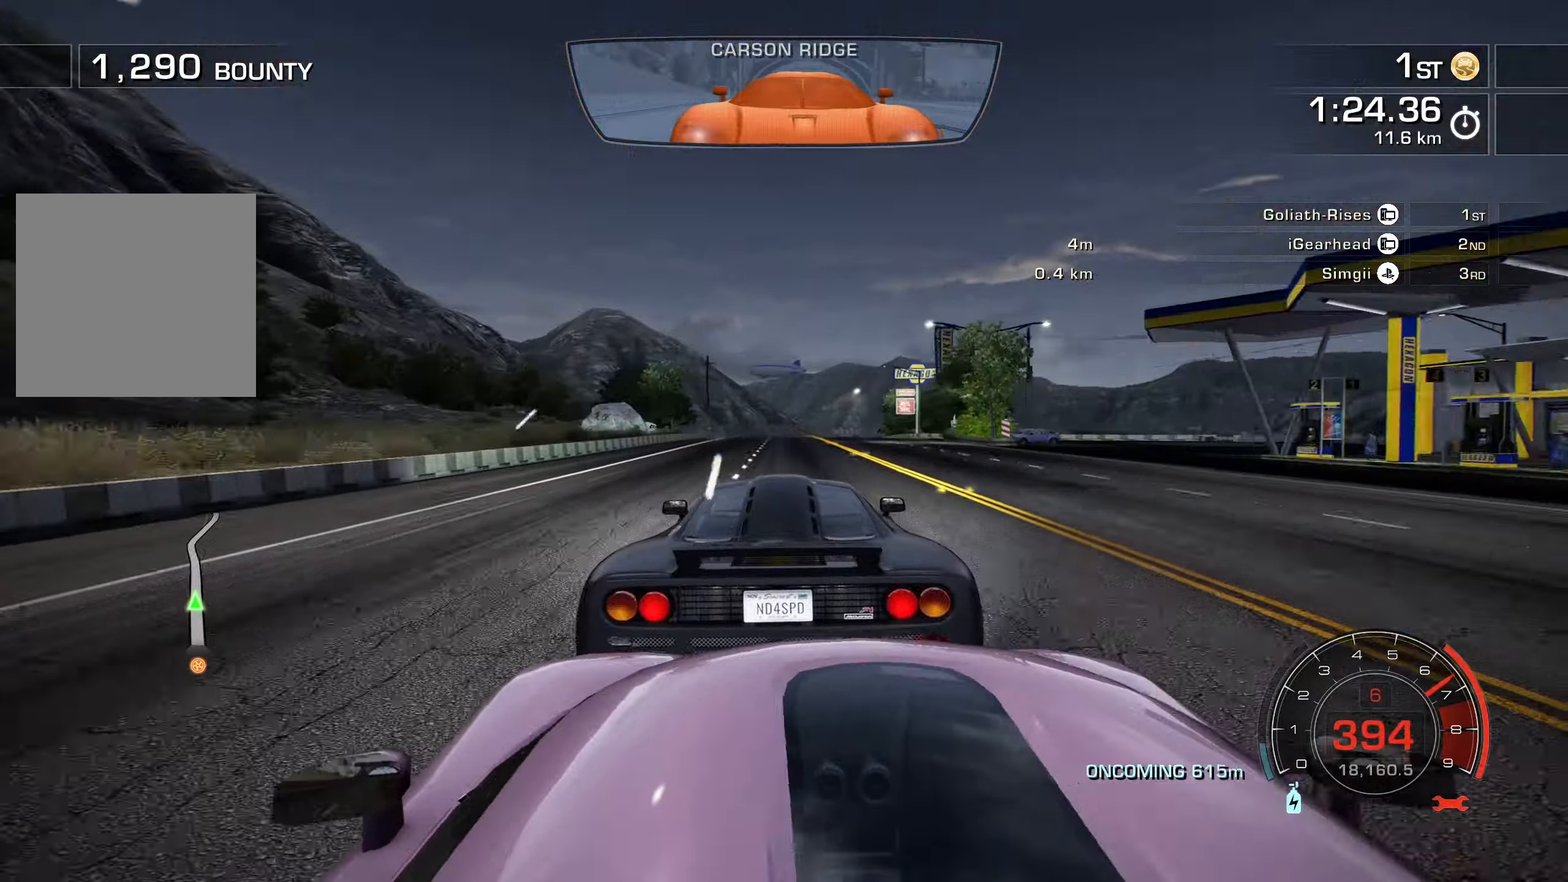
{"buttons": ["R2"], "left_stick": "center", "events": [[150, "left_stick", "left"], [217, "left_stick", "center"], [317, "left_stick", "right"], [384, "left_stick", "center"]]}
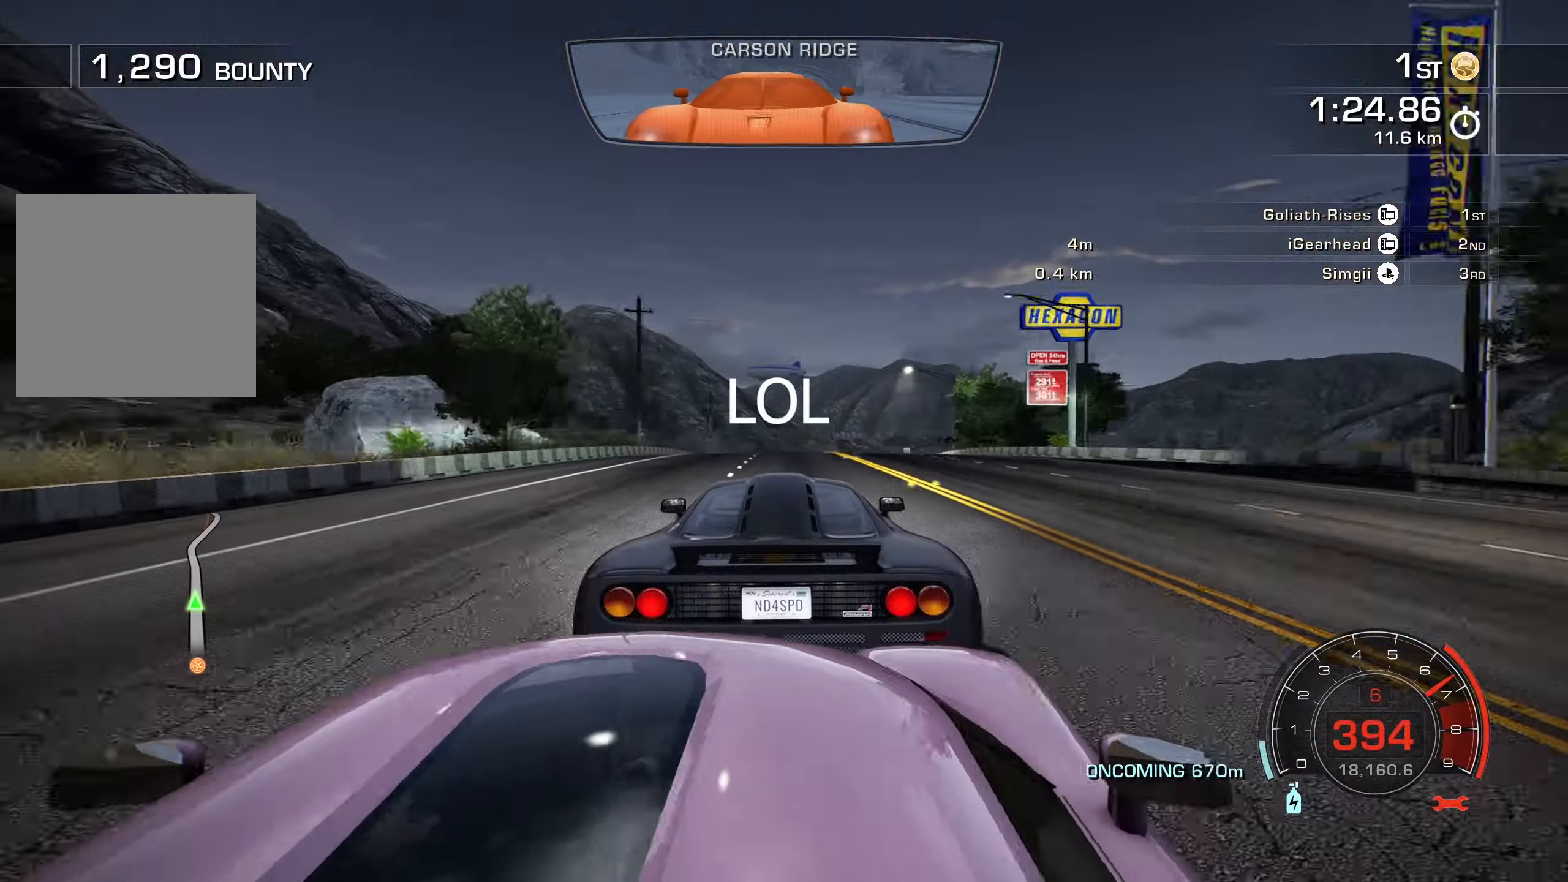
{"buttons": ["R2"], "left_stick": "center", "events": [[134, "left_stick", "right"], [250, "left_stick", "center"], [334, "left_stick", "left"], [434, "left_stick", "center"]]}
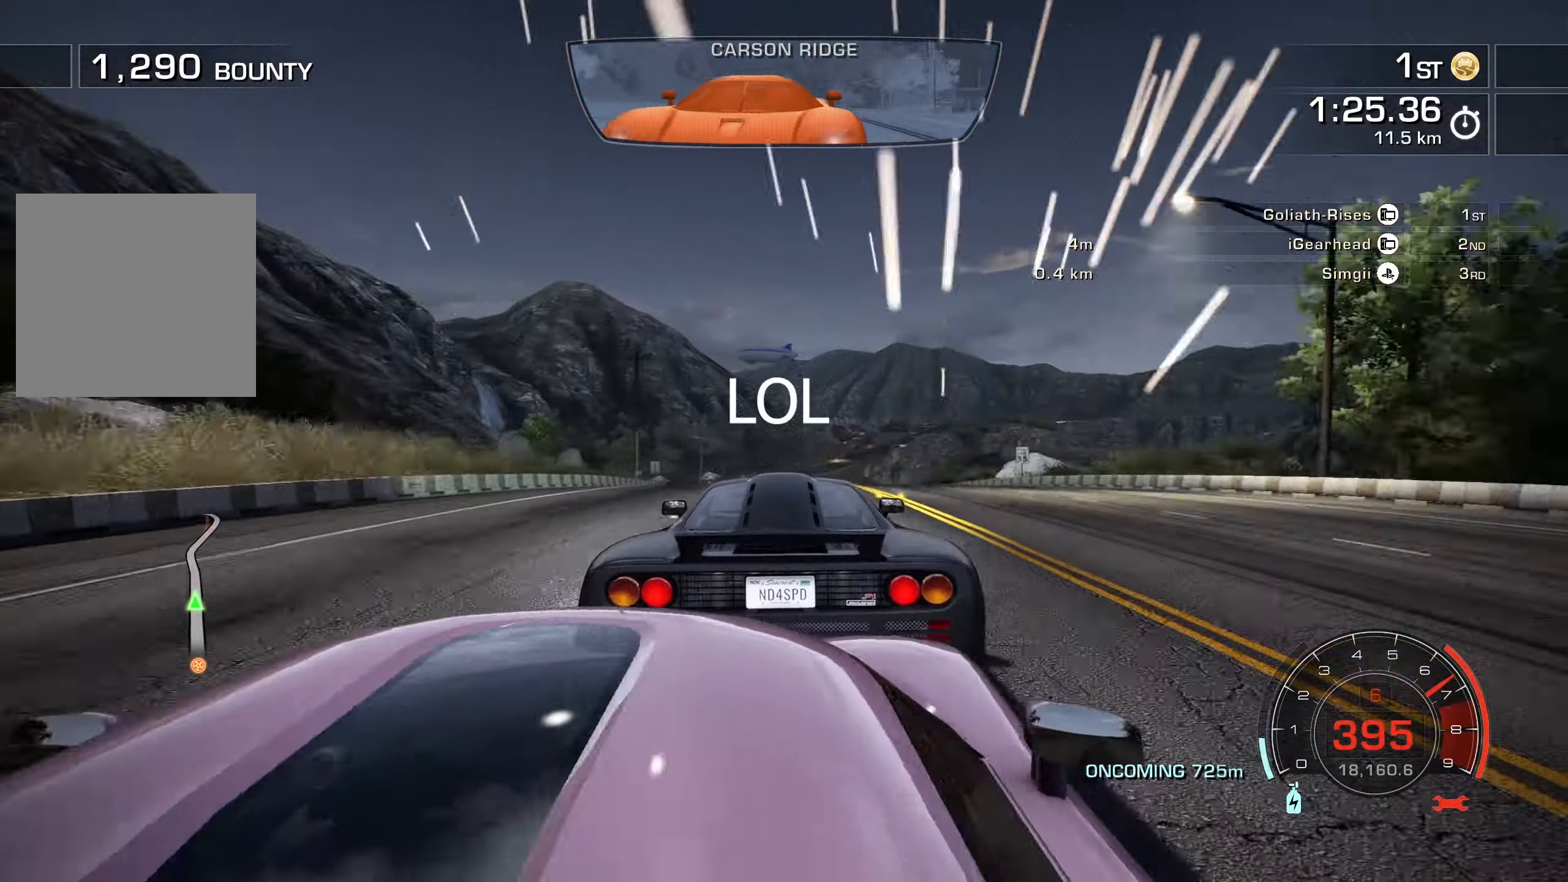
{"buttons": ["R2"], "left_stick": "center", "events": [[117, "left_stick", "left"], [234, "left_stick", "center"]]}
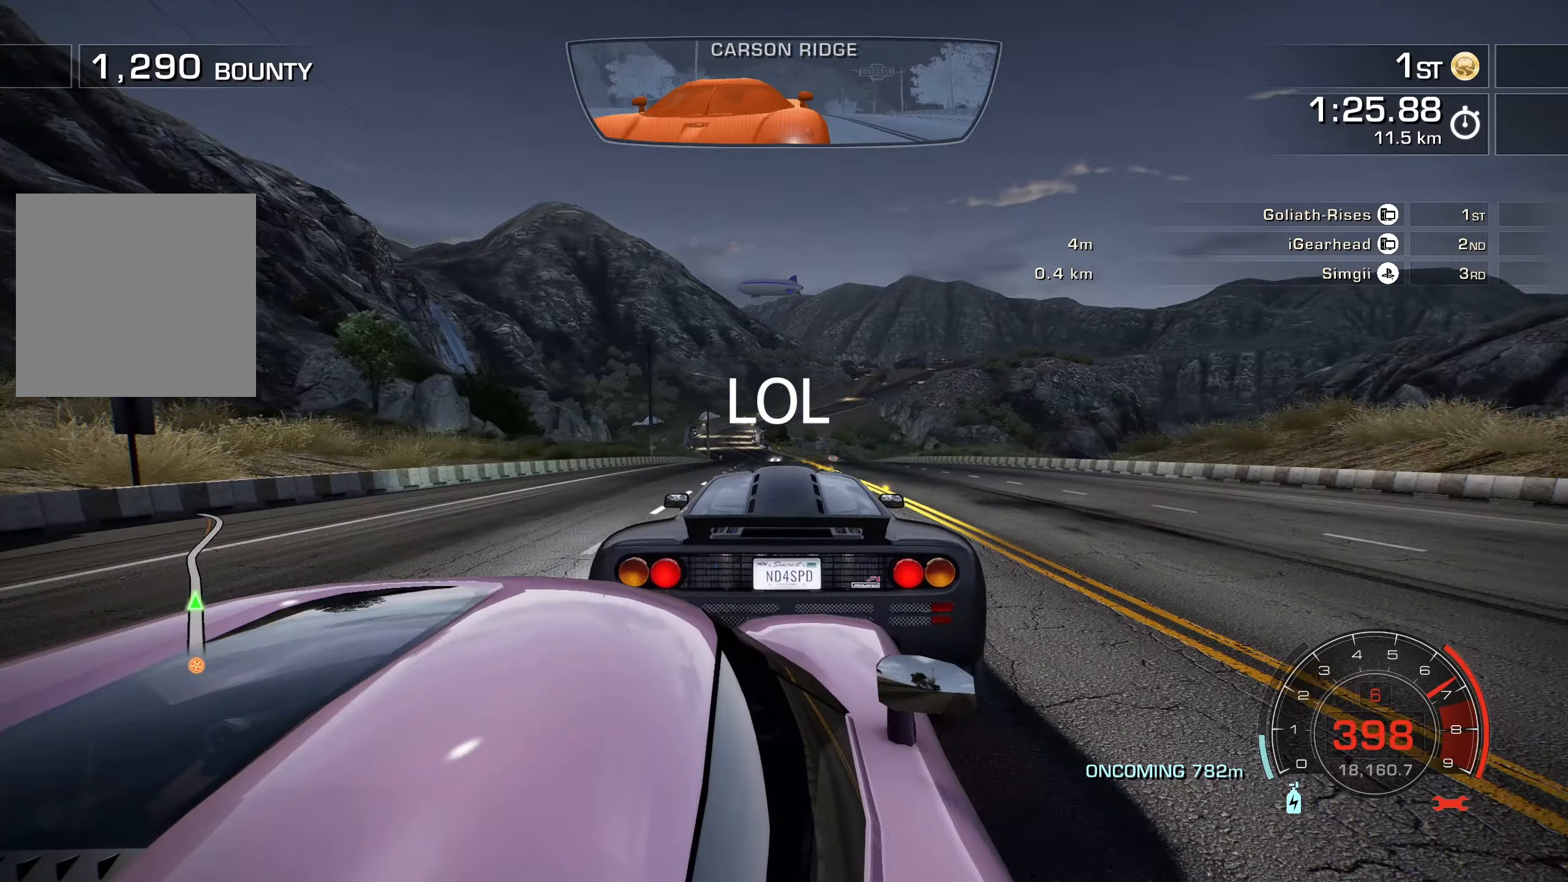
{"buttons": ["R2"], "left_stick": "center", "events": [[100, "left_stick", "left"], [300, "left_stick", "center"], [350, "left_stick", "left"], [466, "left_stick", "center"]]}
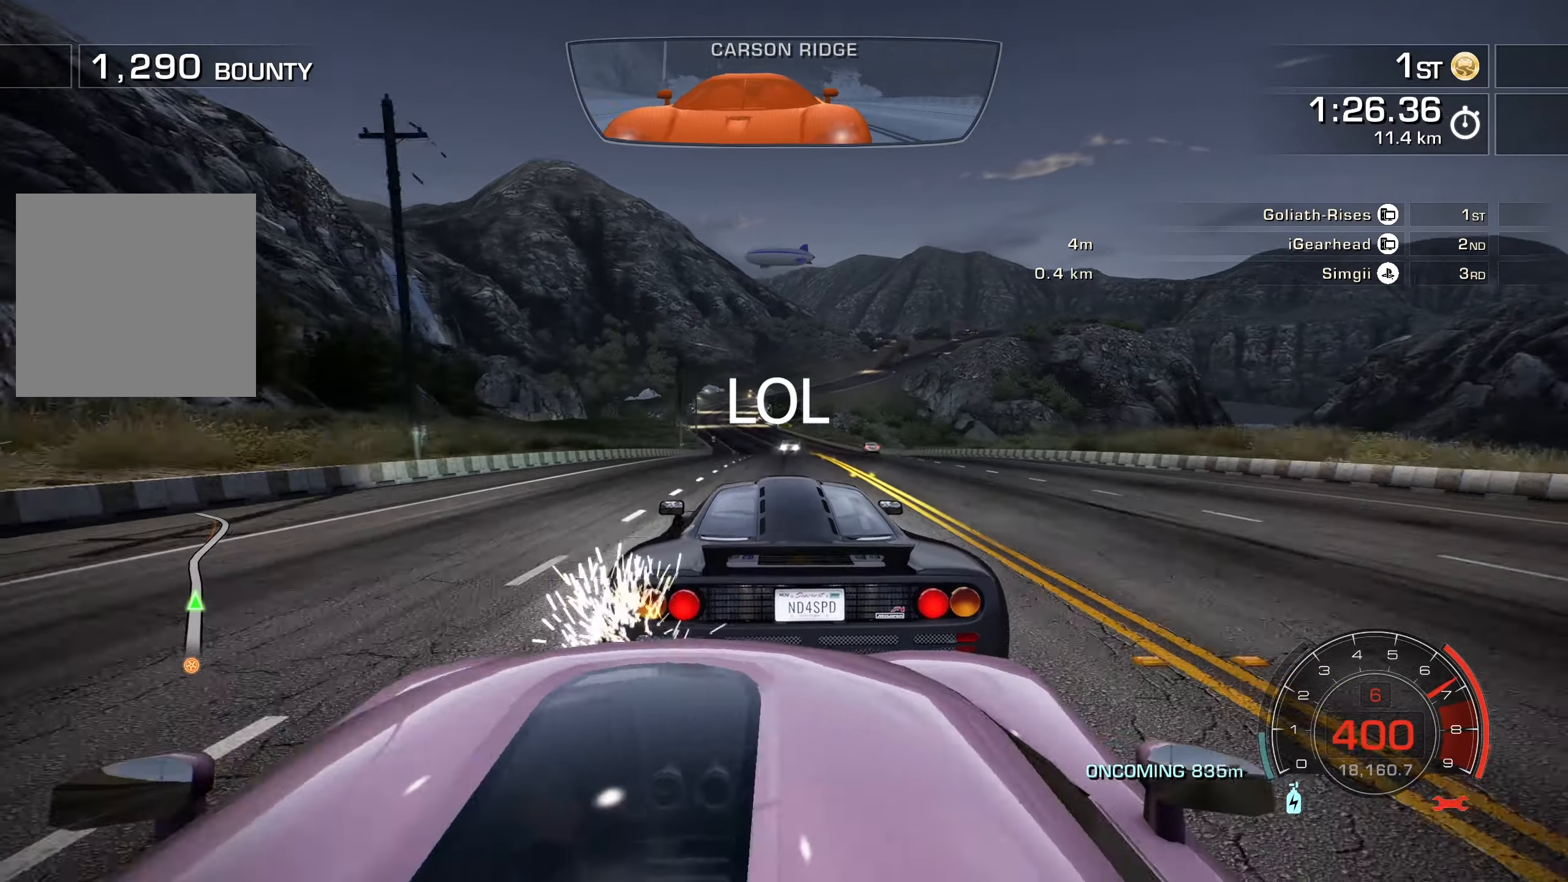
{"buttons": ["R2"], "left_stick": "center", "events": []}
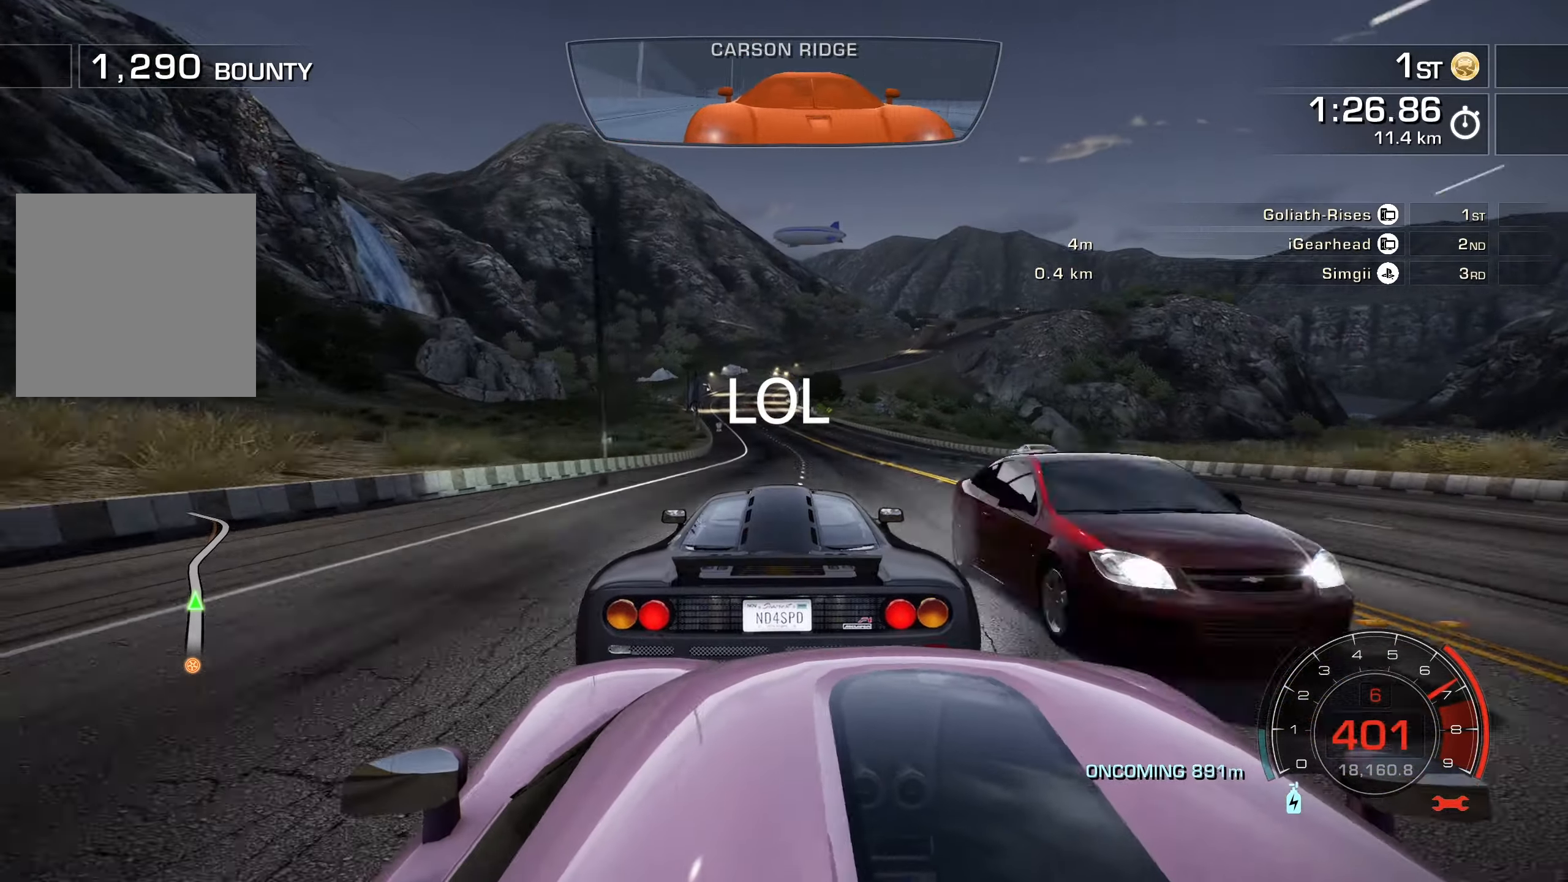
{"buttons": ["R2"], "left_stick": "left", "events": [[250, "left_stick", "left"], [383, "left_stick", "center"], [500, "left_stick", "left"]]}
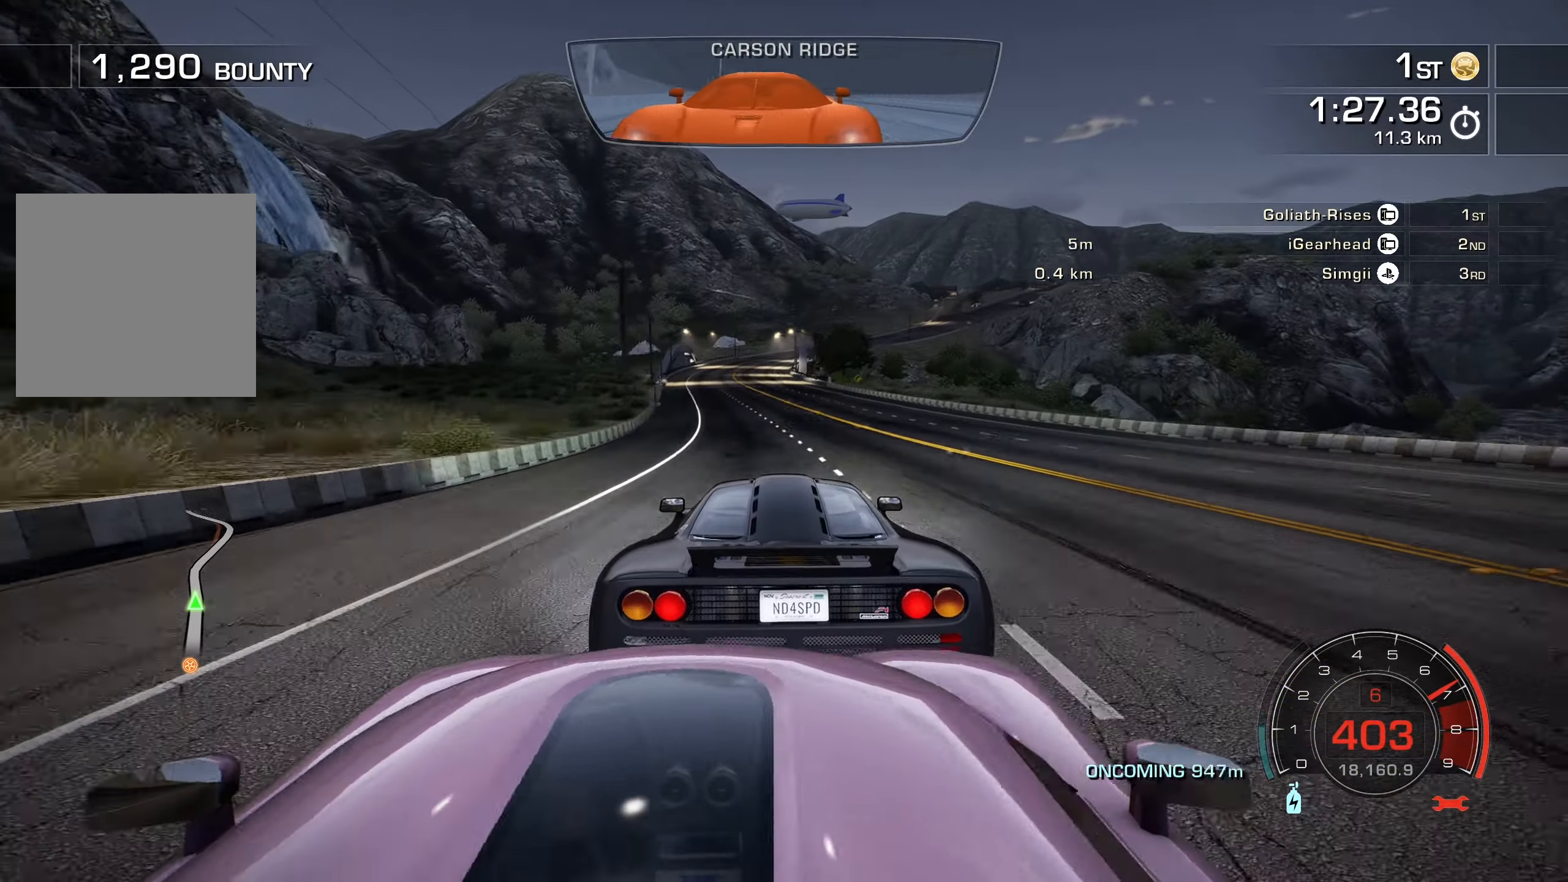
{"buttons": ["R2"], "left_stick": "center", "events": [[166, "left_stick", "center"], [283, "left_stick", "left"], [400, "left_stick", "center"]]}
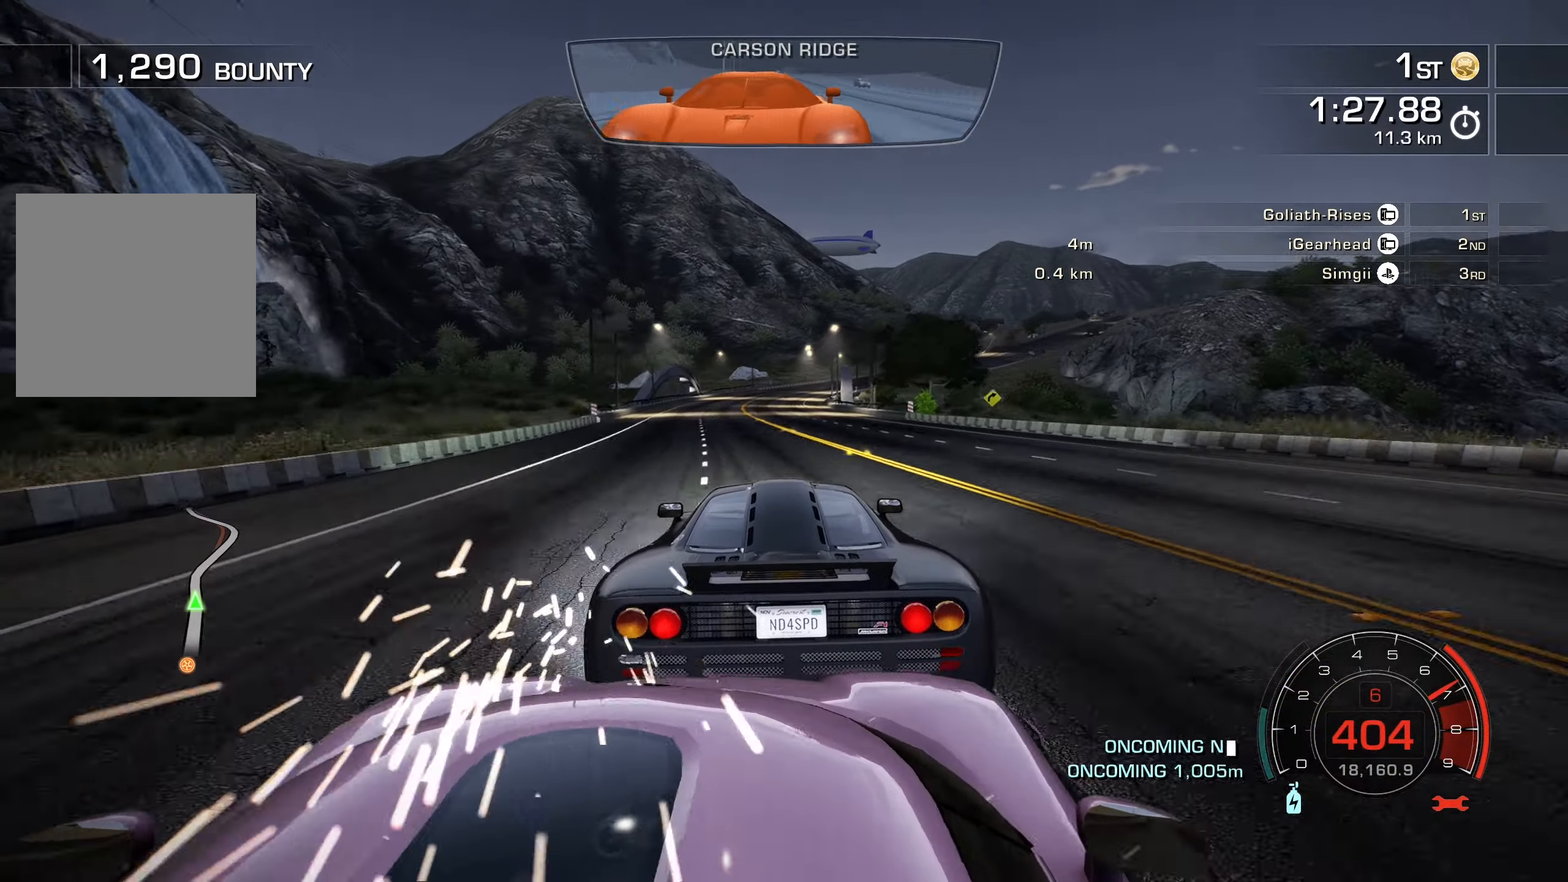
{"buttons": ["R2"], "left_stick": "right", "events": [[466, "left_stick", "right"]]}
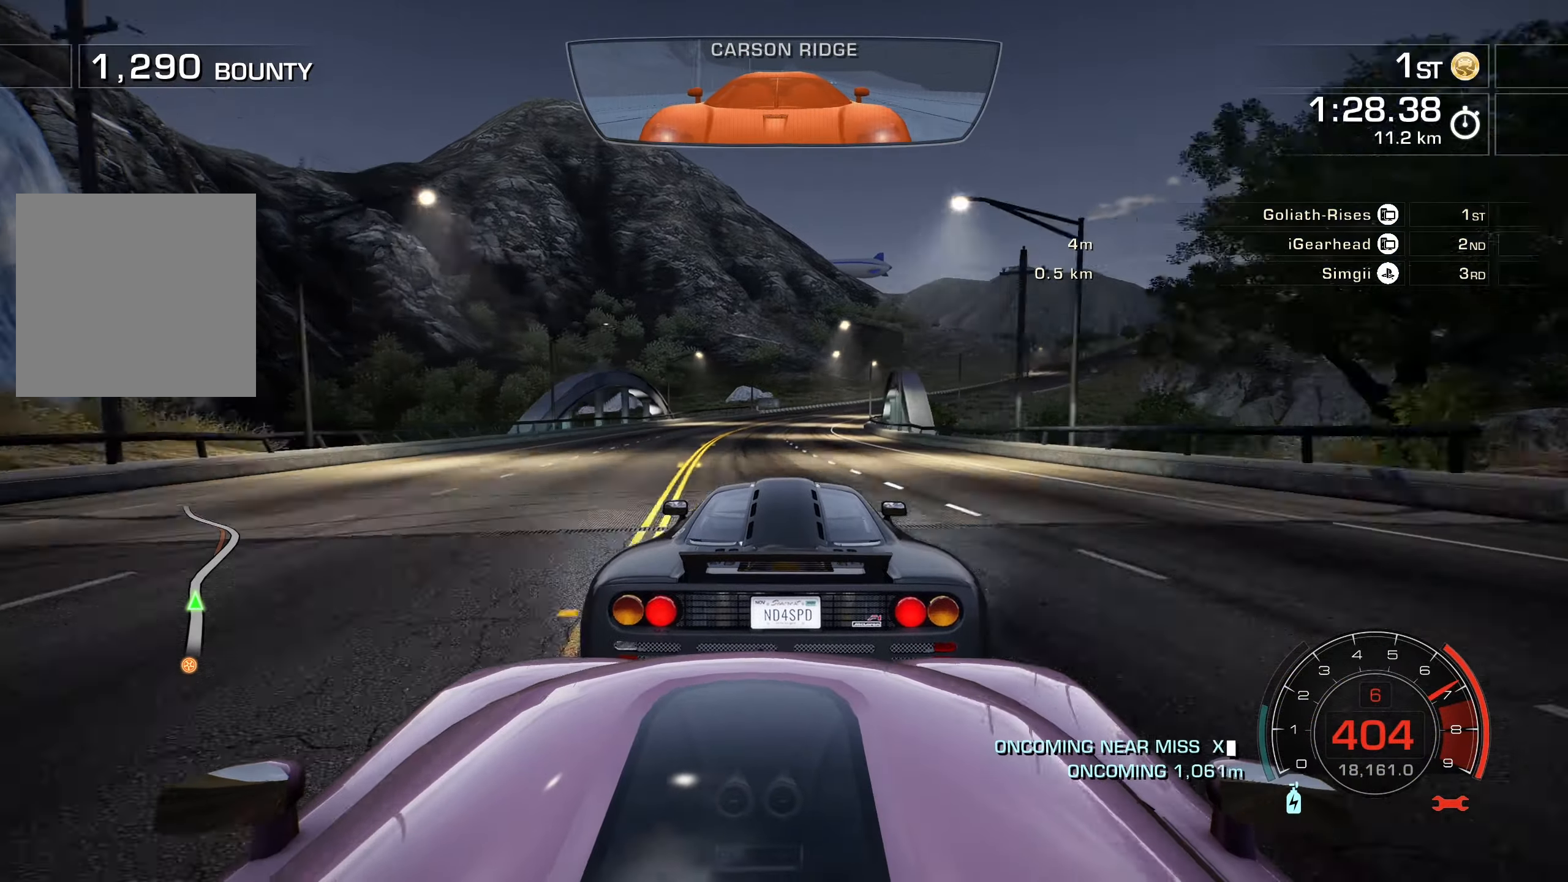
{"buttons": ["R2"], "left_stick": "up-right", "events": [[16, "L2", "down"], [83, "left_stick", "up-right"], [133, "L2", "up"]]}
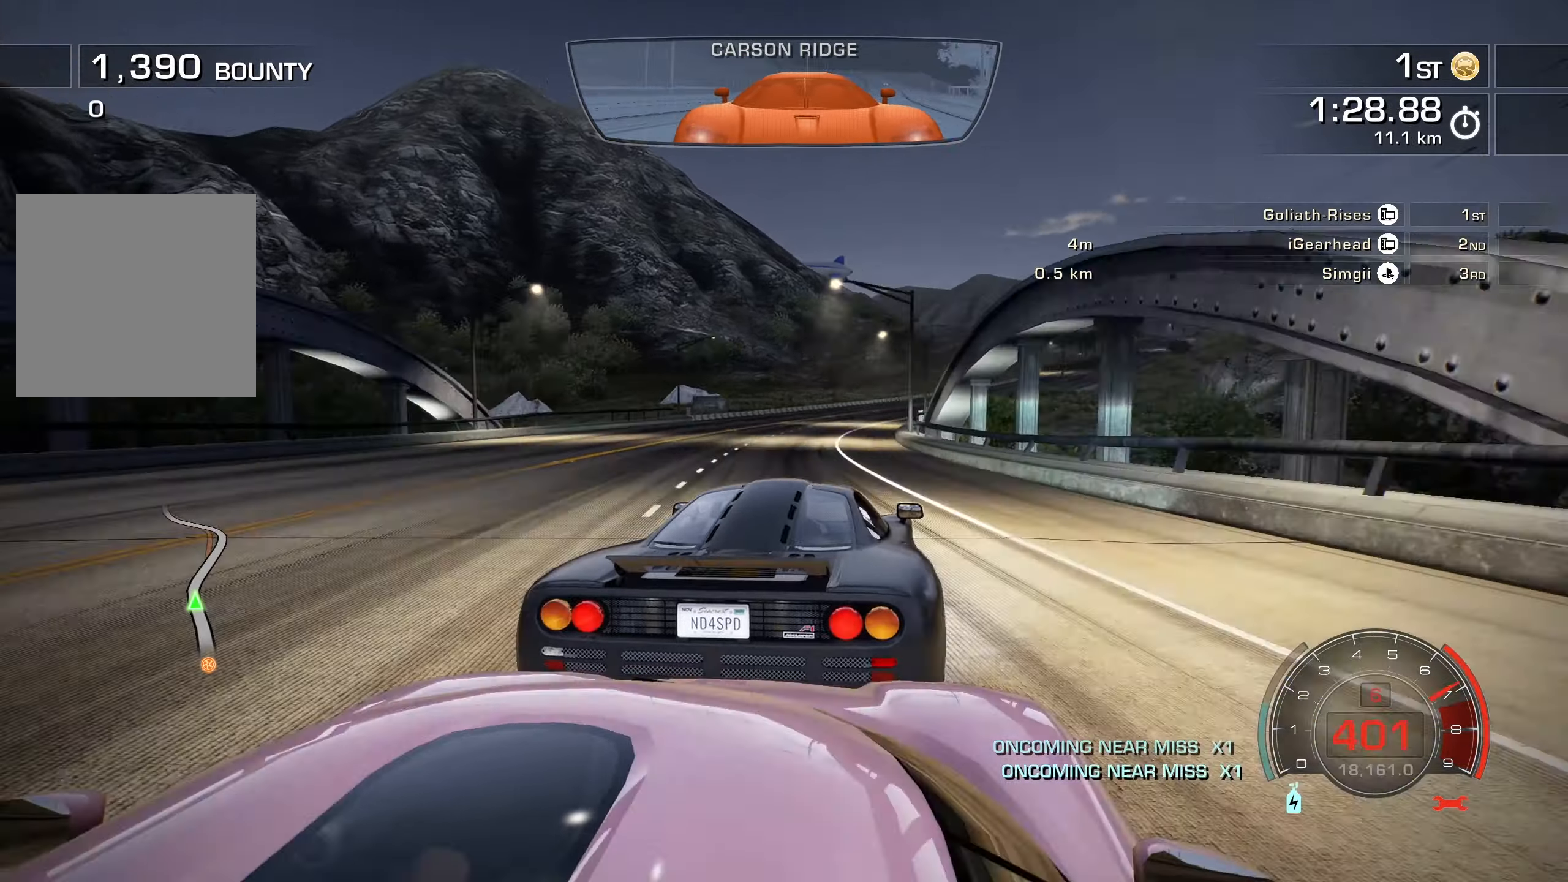
{"buttons": ["R2"], "left_stick": "up-right", "events": [[216, "left_stick", "up"], [316, "left_stick", "up-right"]]}
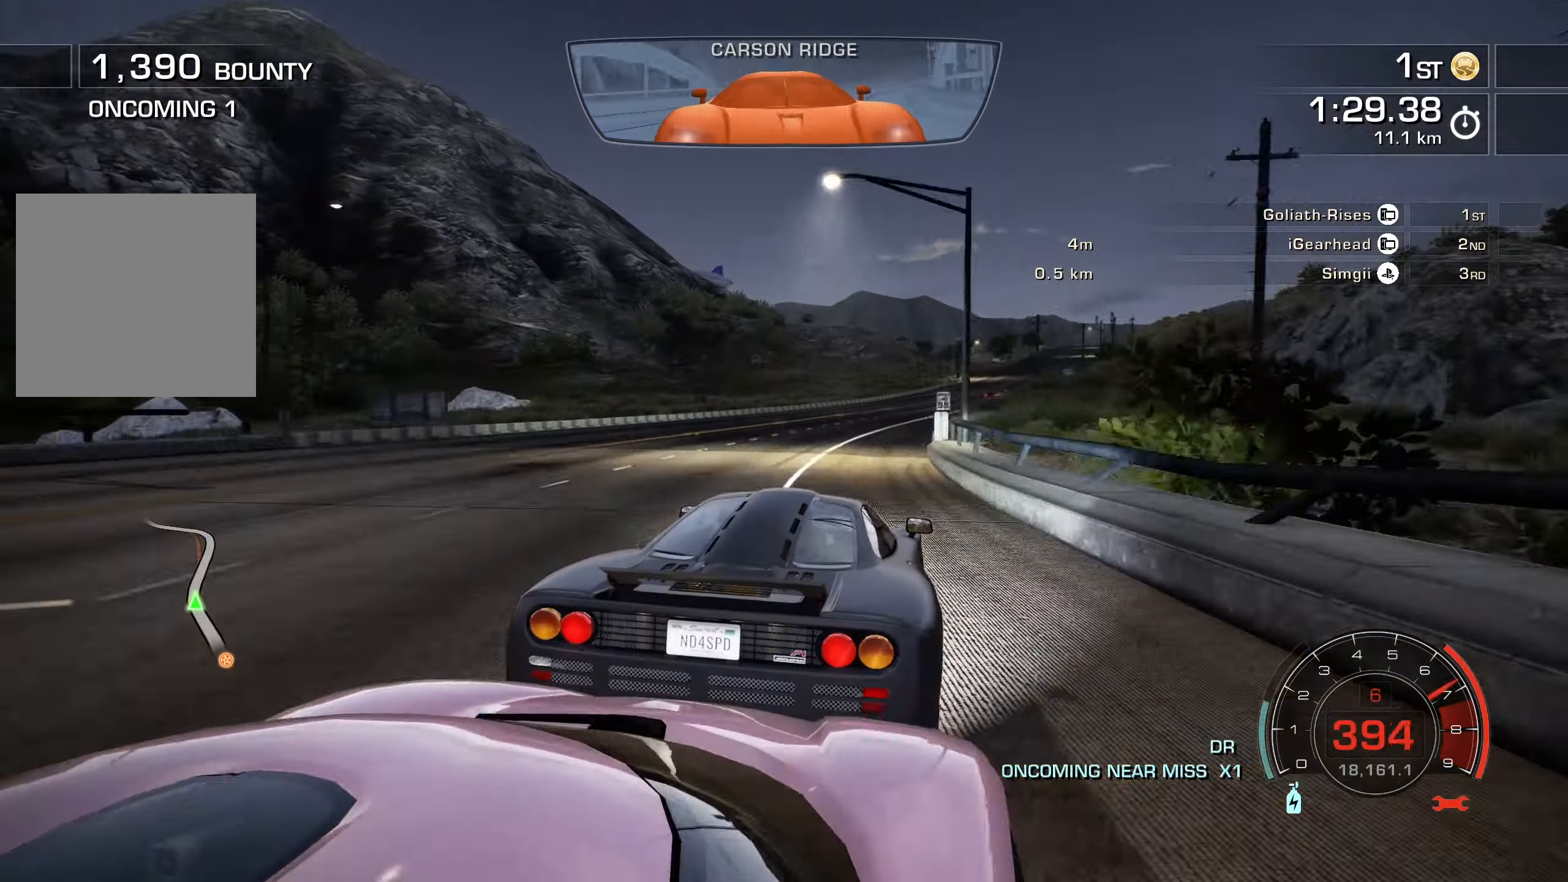
{"buttons": ["R2"], "left_stick": "right", "events": [[283, "left_stick", "left"], [350, "left_stick", "center"], [400, "left_stick", "right"]]}
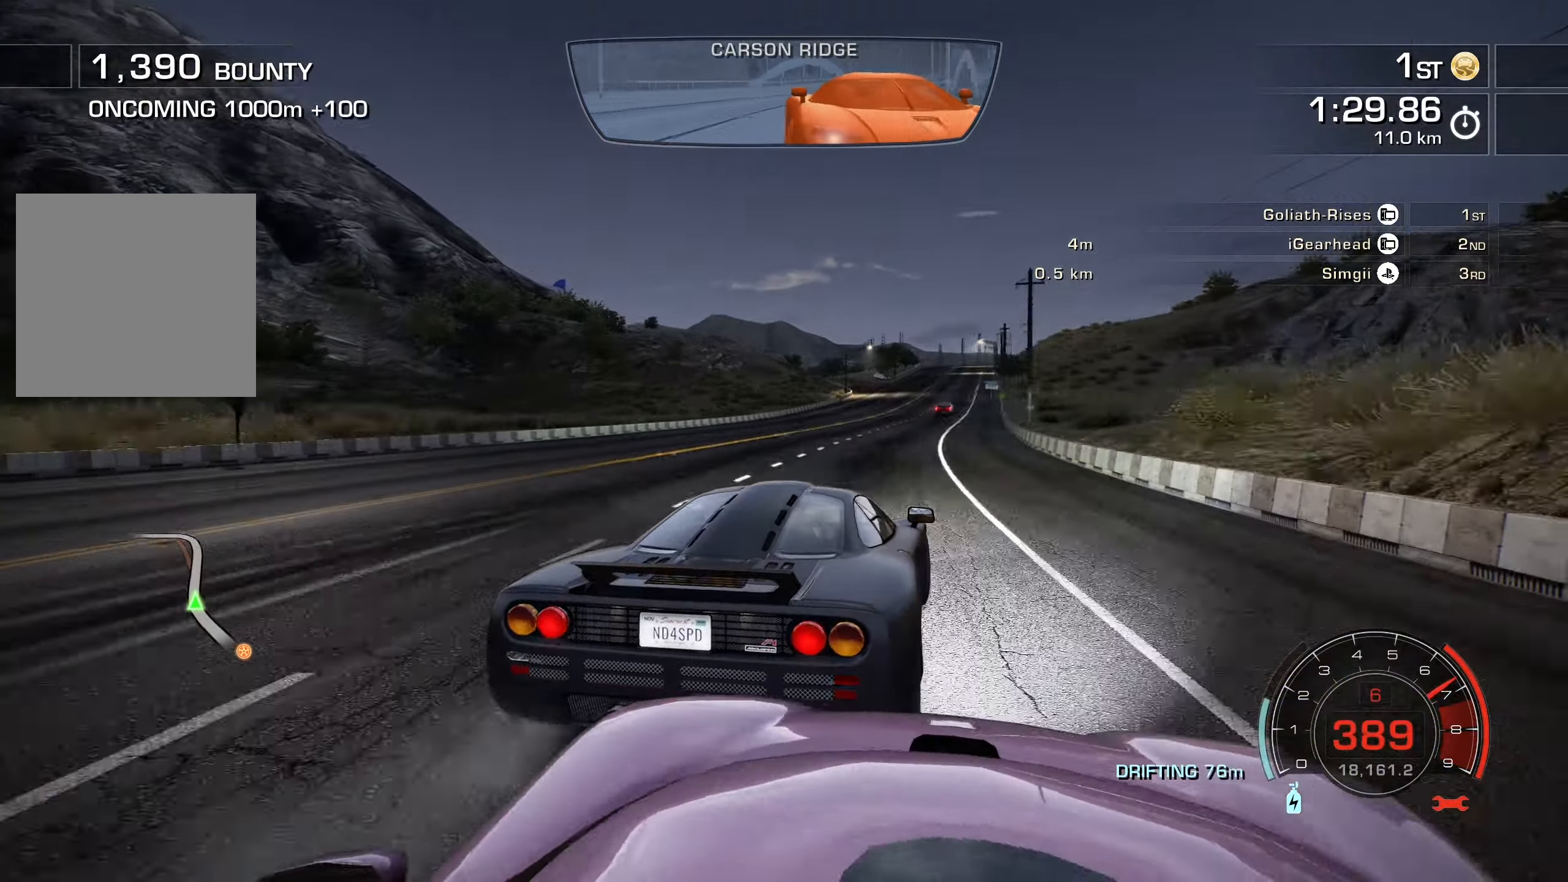
{"buttons": ["R2"], "left_stick": "center", "events": [[16, "left_stick", "center"], [83, "left_stick", "left"], [466, "left_stick", "center"]]}
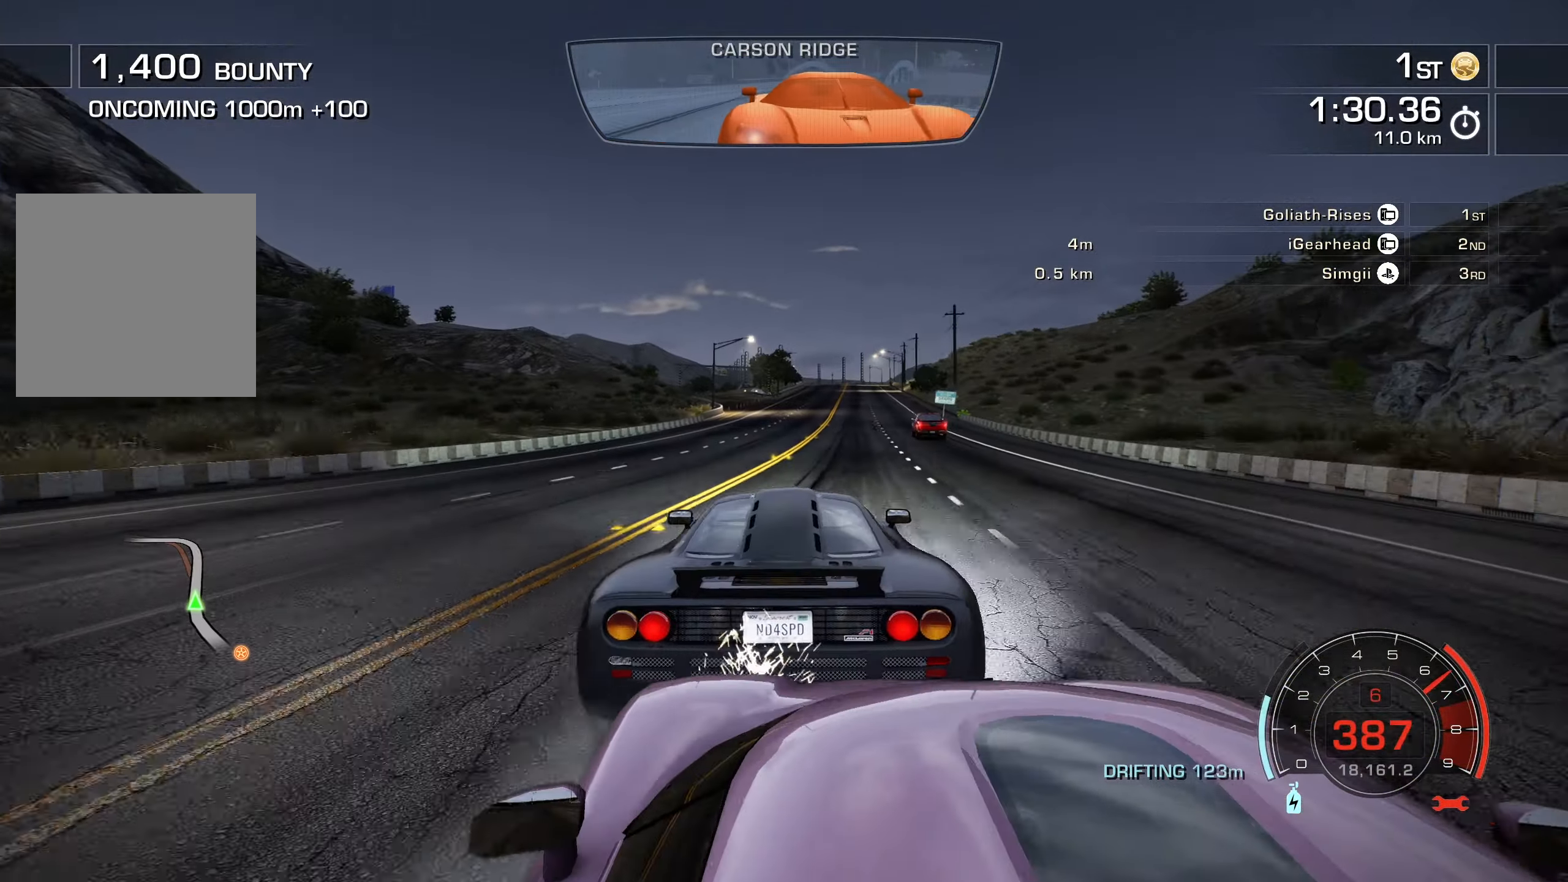
{"buttons": ["A", "R2"], "left_stick": "up-left", "events": [[16, "A", "down"], [50, "left_stick", "left"], [183, "left_stick", "center"], [300, "left_stick", "up-left"]]}
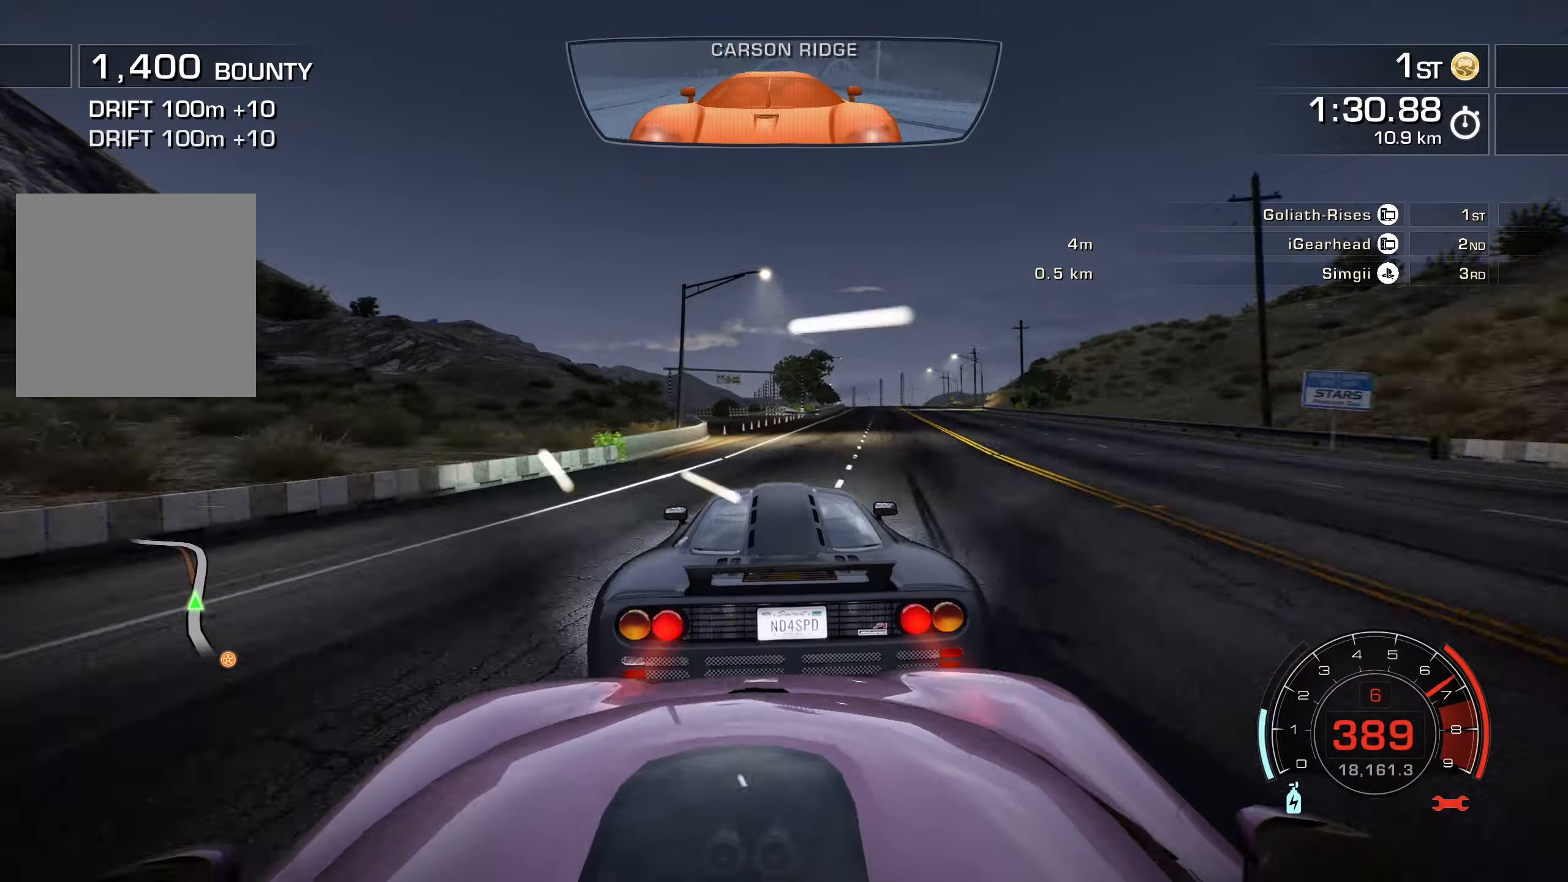
{"buttons": ["A", "R2"], "left_stick": "up-left", "events": []}
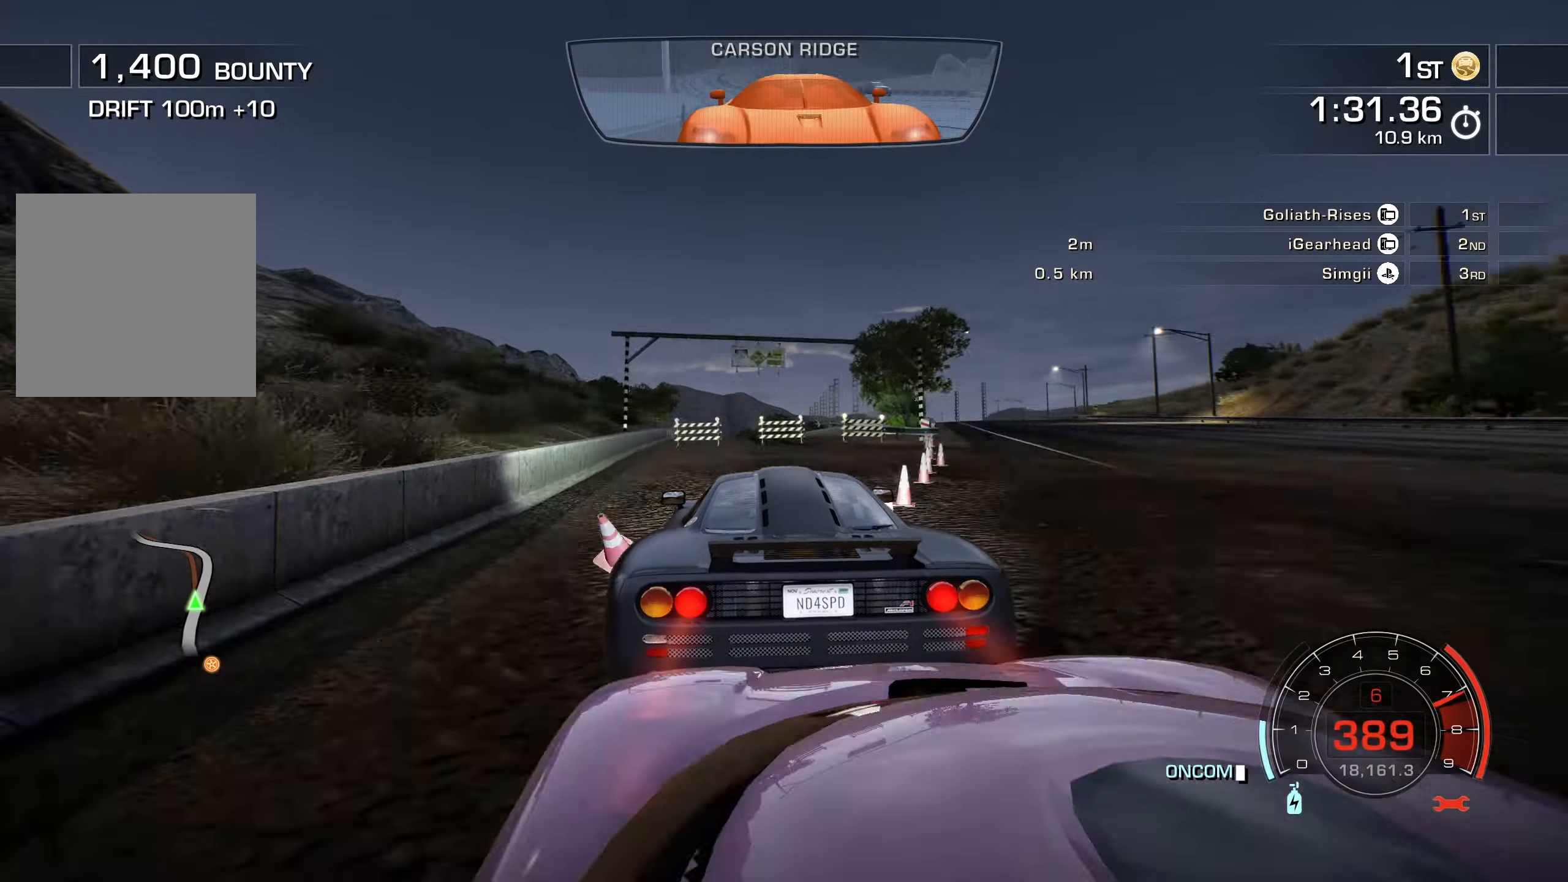
{"buttons": ["A", "R2"], "left_stick": "left", "events": [[133, "left_stick", "center"], [483, "left_stick", "left"]]}
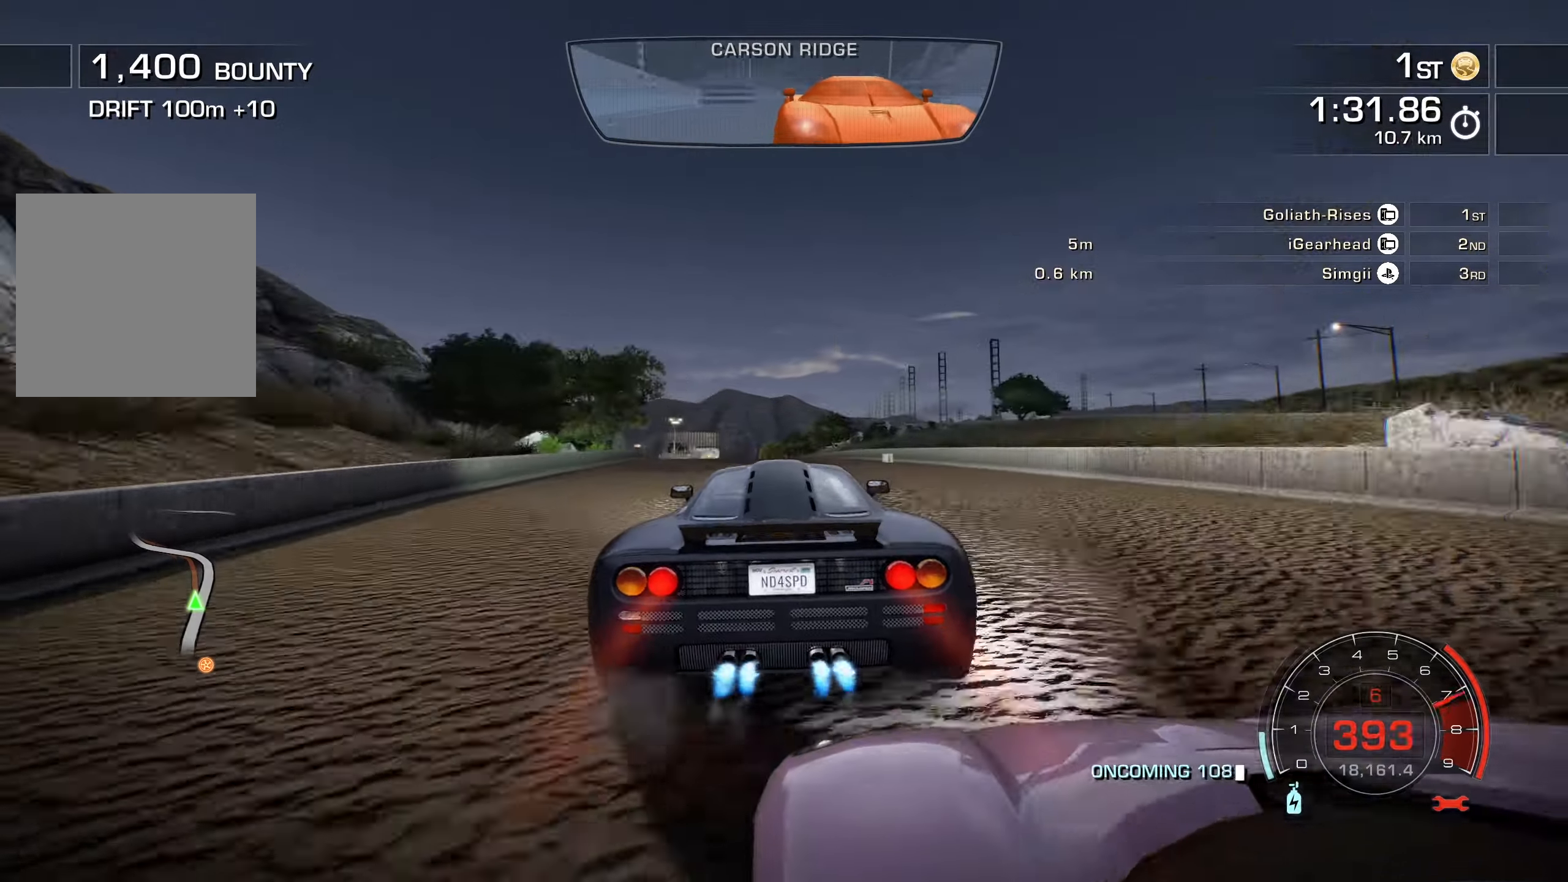
{"buttons": ["A", "R2"], "left_stick": "center", "events": [[117, "left_stick", "center"], [283, "left_stick", "left"], [417, "left_stick", "center"]]}
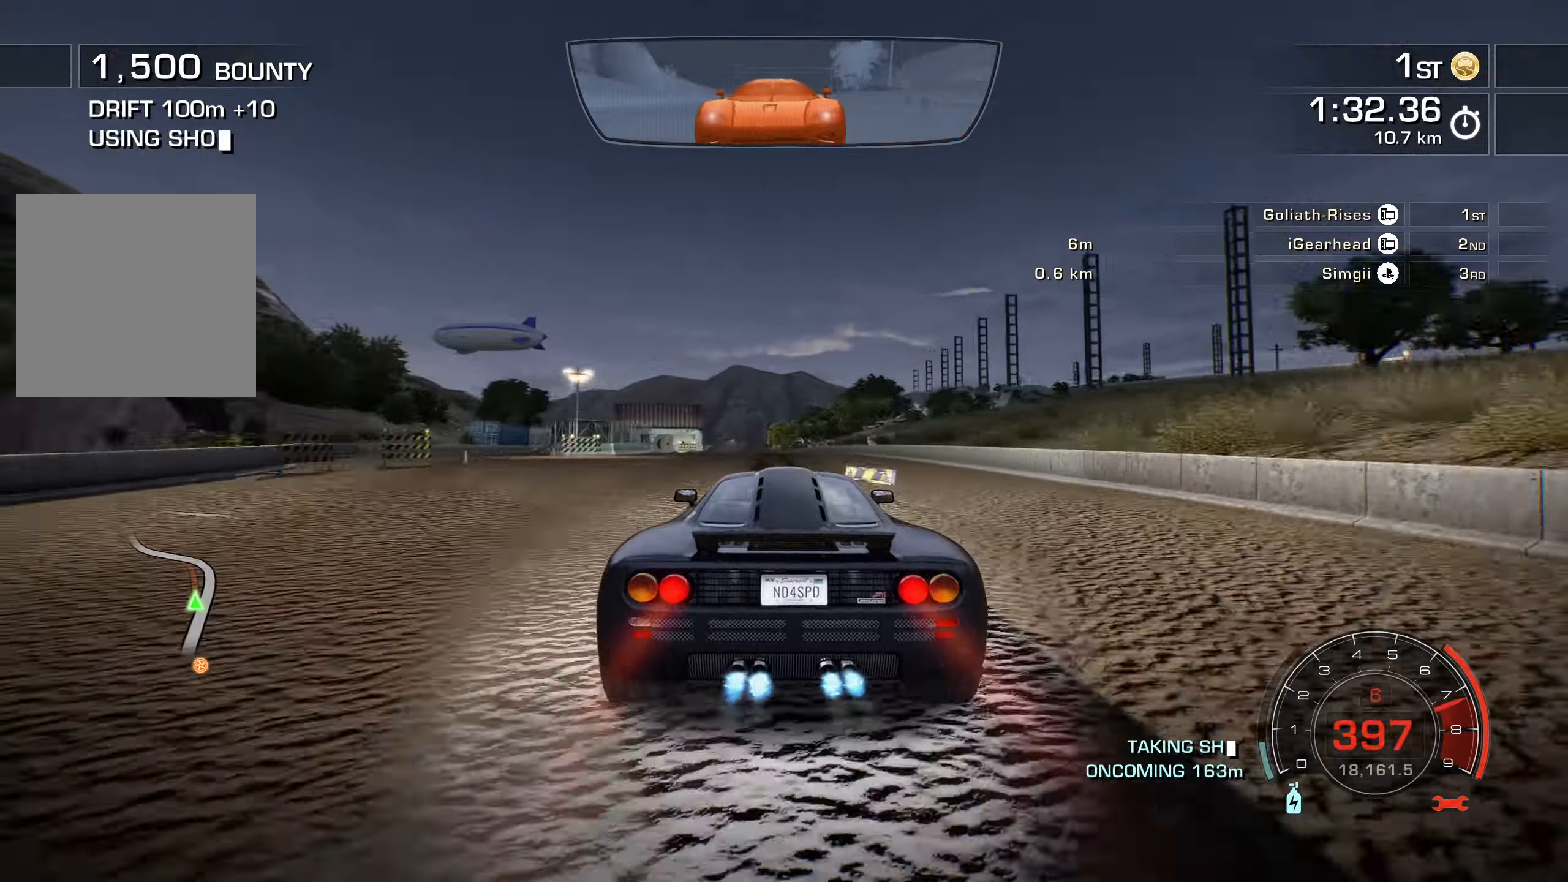
{"buttons": ["A", "R2"], "left_stick": "center", "events": [[267, "left_stick", "left"], [417, "left_stick", "center"]]}
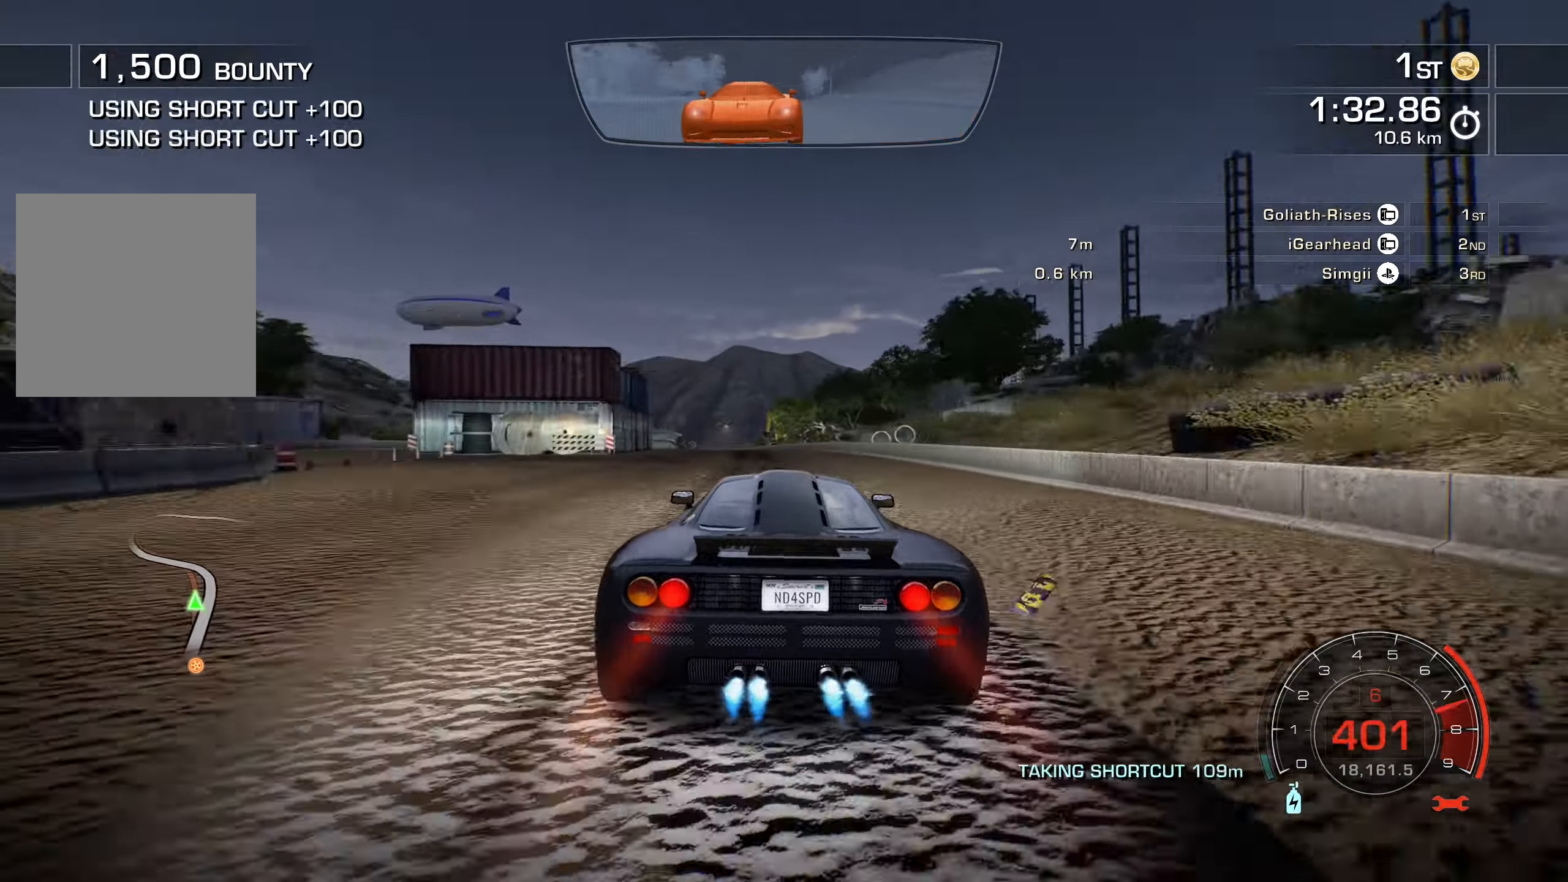
{"buttons": ["R2"], "left_stick": "left", "events": [[167, "left_stick", "left"], [233, "L2", "down"], [283, "A", "up"], [350, "L2", "up"]]}
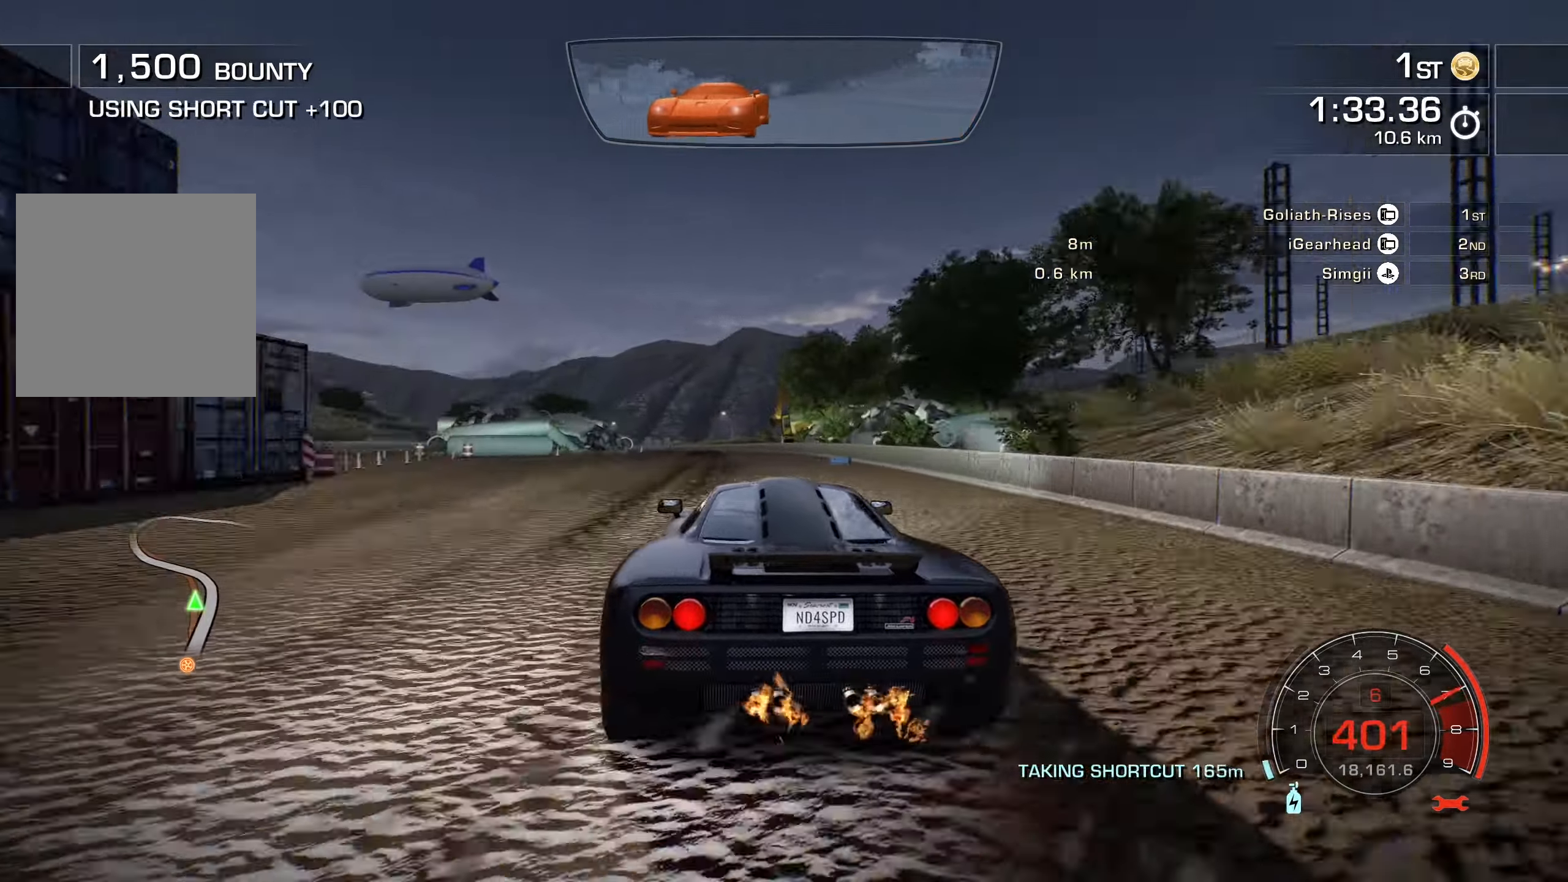
{"buttons": ["R2"], "left_stick": "center", "events": [[467, "left_stick", "center"]]}
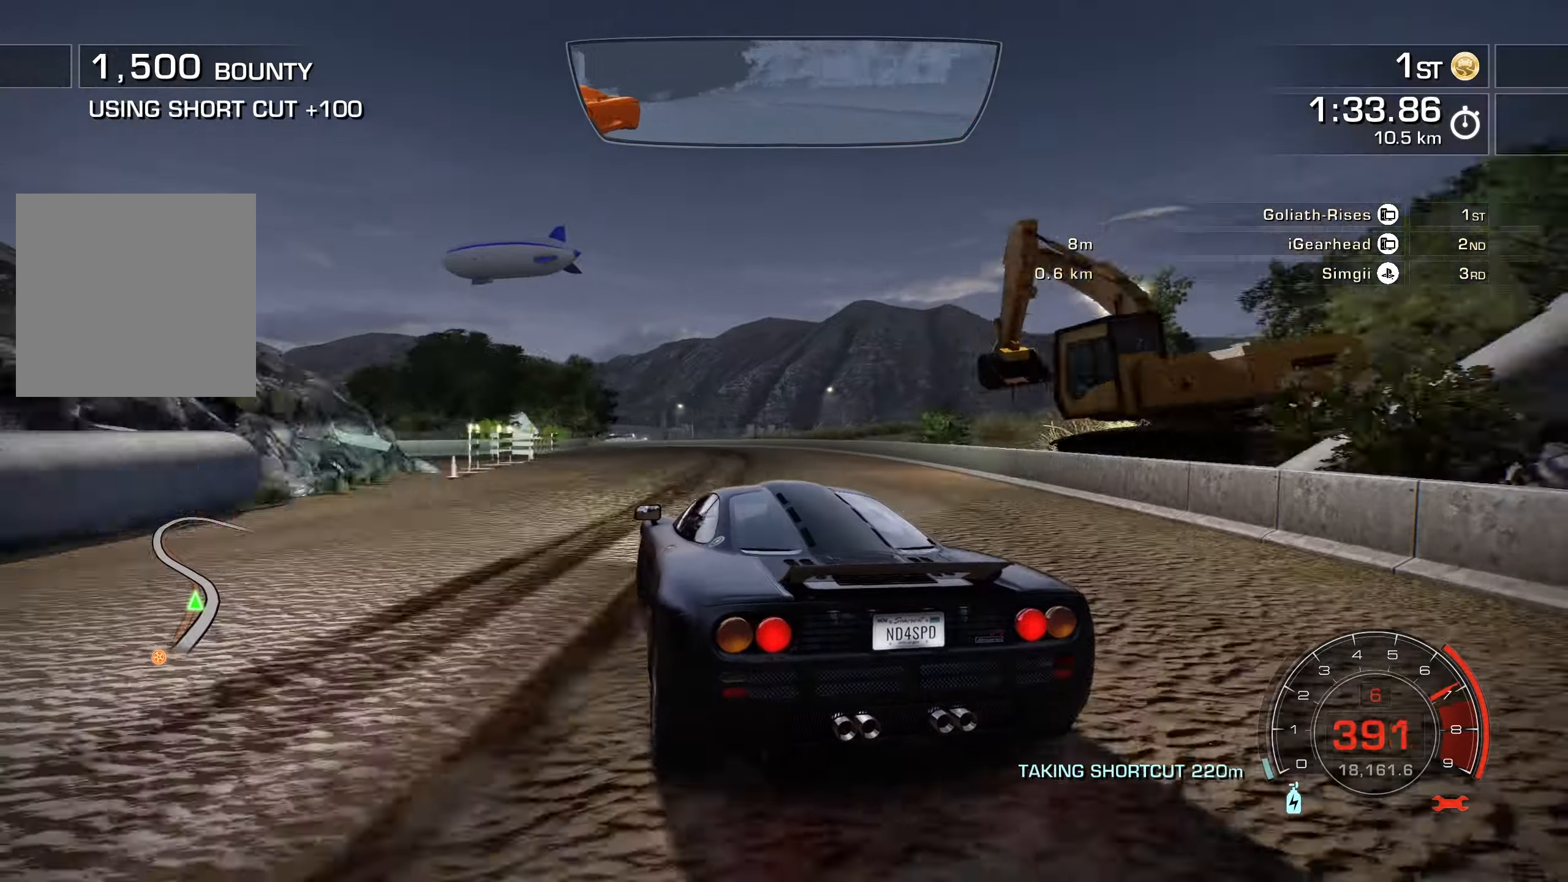
{"buttons": ["R2"], "left_stick": "left", "events": [[250, "left_stick", "right"], [400, "left_stick", "left"]]}
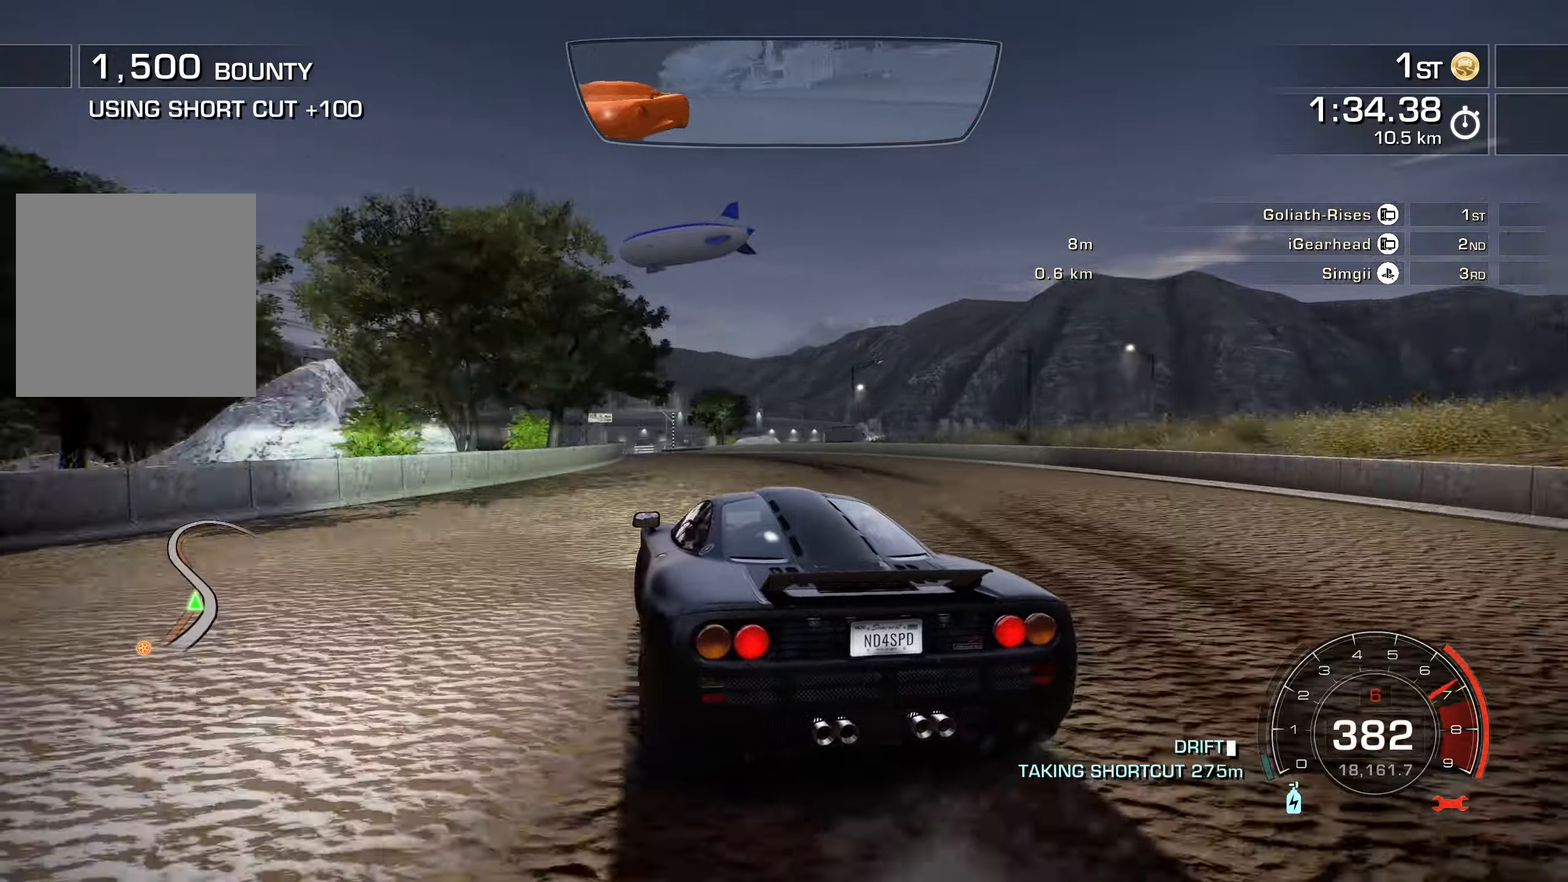
{"buttons": ["R2"], "left_stick": "left", "events": [[167, "left_stick", "center"], [217, "left_stick", "right"], [467, "left_stick", "left"]]}
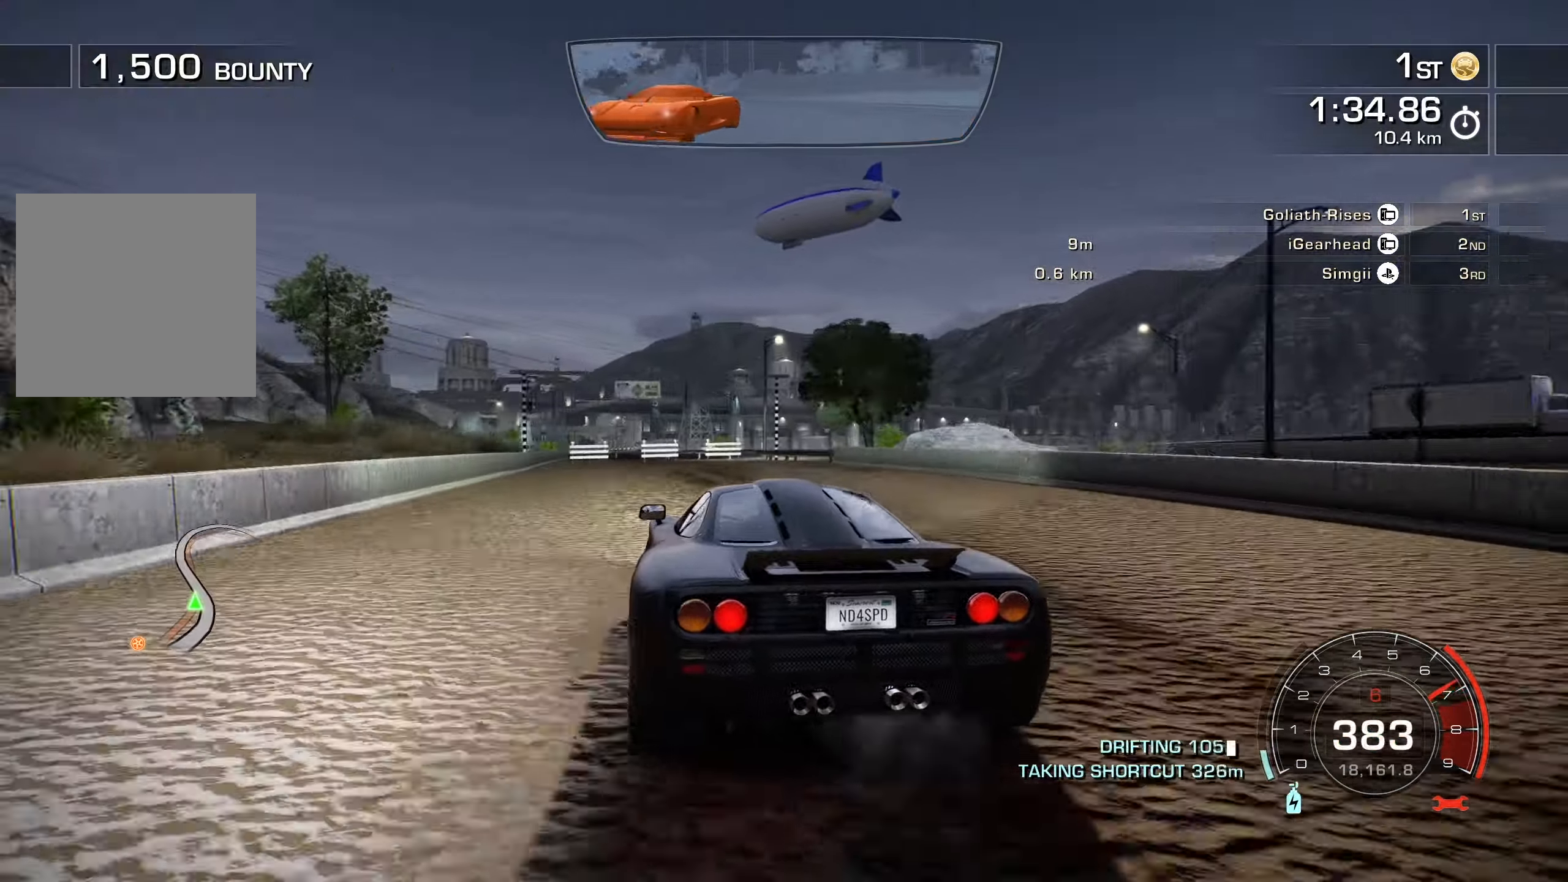
{"buttons": ["R2"], "left_stick": "right", "events": [[233, "left_stick", "center"], [300, "left_stick", "right"]]}
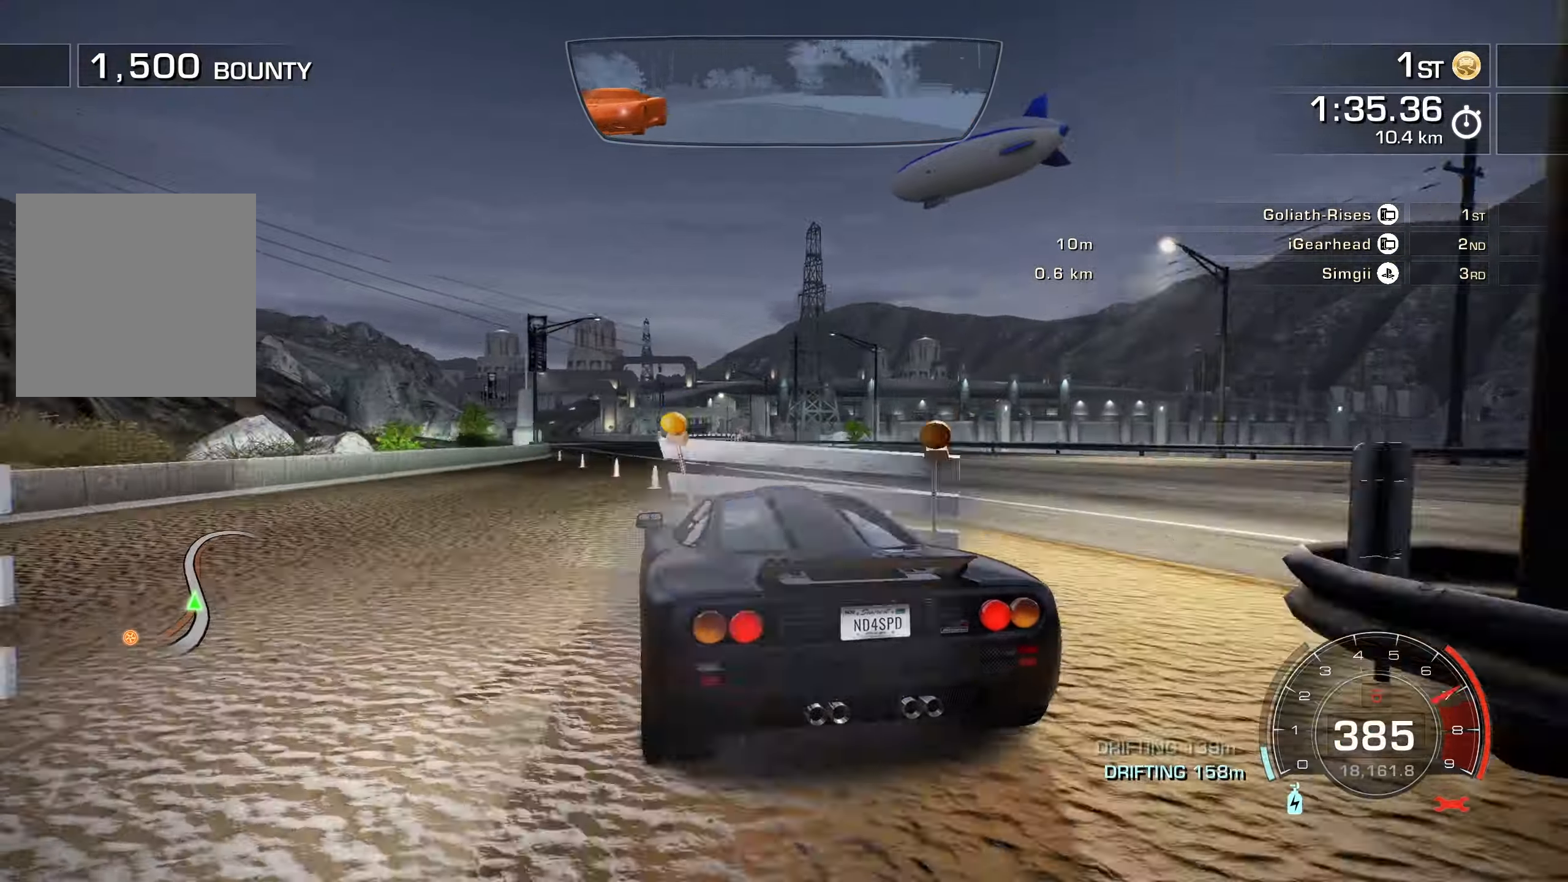
{"buttons": ["A", "R2"], "left_stick": "right", "events": [[83, "left_stick", "left"], [250, "left_stick", "center"], [317, "left_stick", "right"], [484, "A", "down"]]}
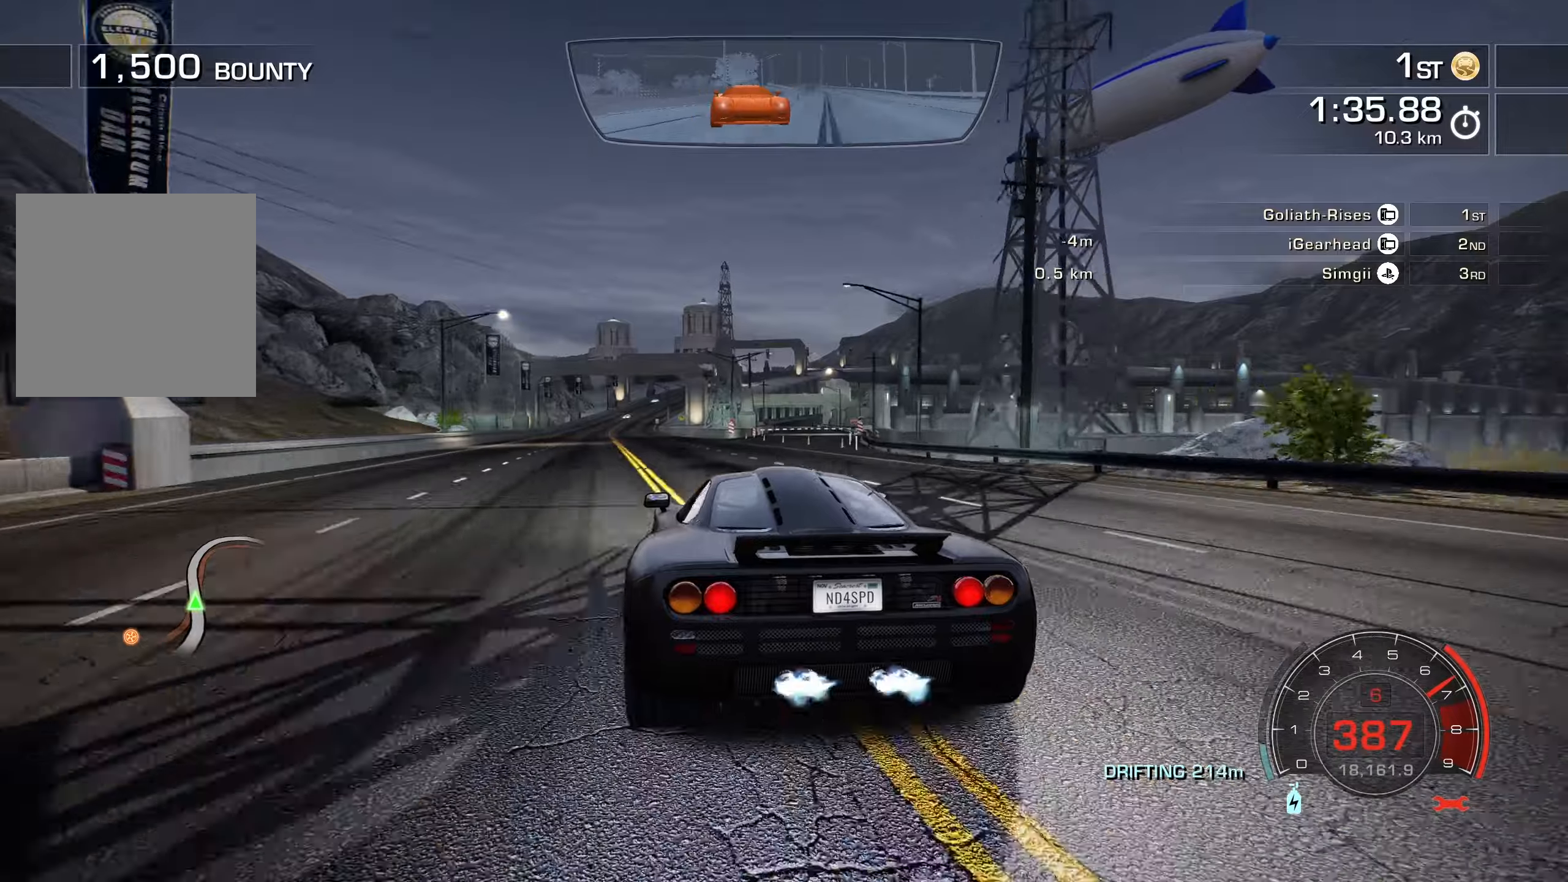
{"buttons": ["A", "R2"], "left_stick": "right", "events": [[134, "left_stick", "center"], [317, "left_stick", "right"]]}